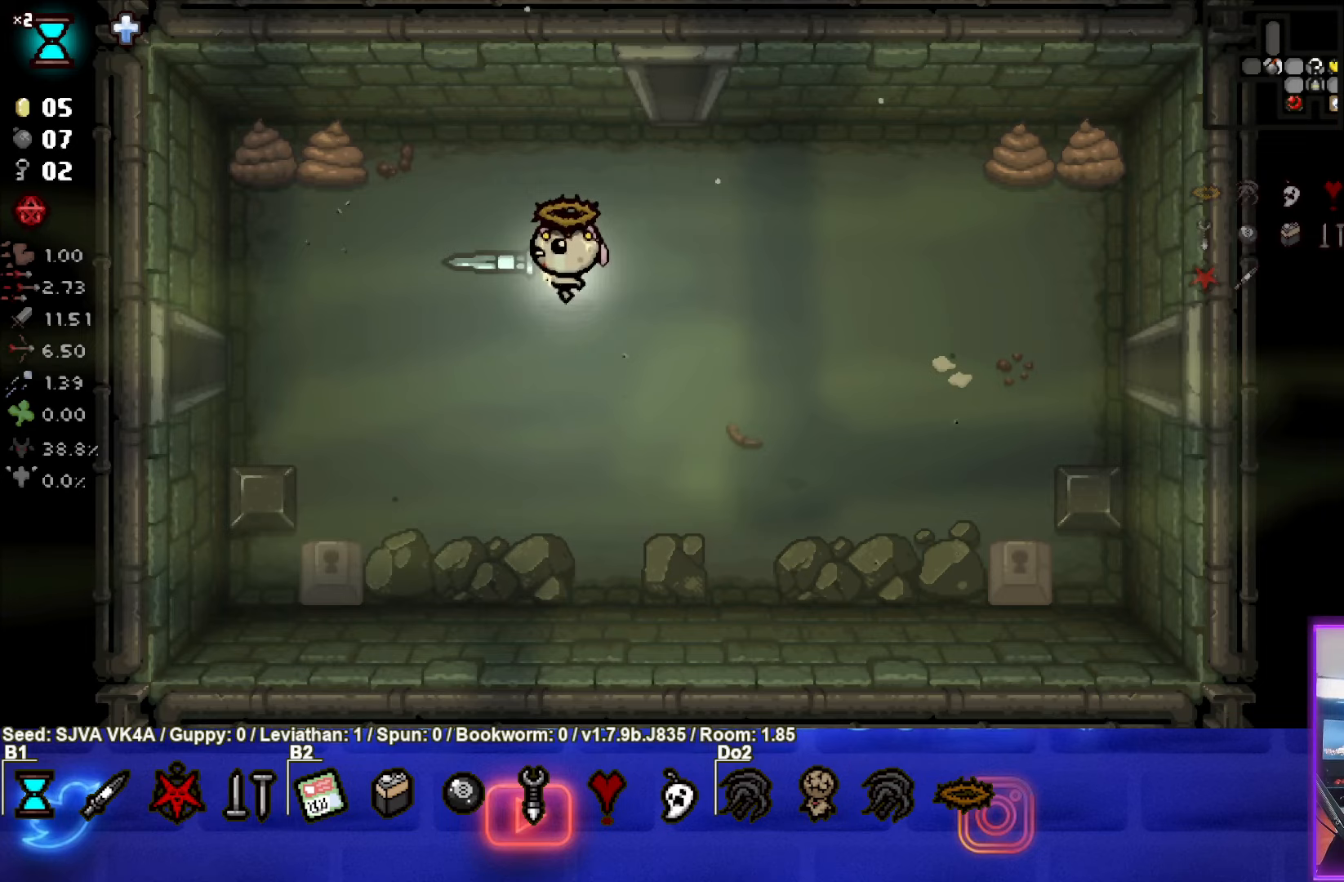
Gameplay with a controller (PlayStation layout); each line is a JSON object with the inputs held at the frame after it. "events" lists button and stick changes between this image and that frame as [ms after this image, input, new state], when the widget could be followed in between. Not read: R3 right_stick.
{"buttons": [], "left_stick": "up", "events": [[250, "left_stick", "up"]]}
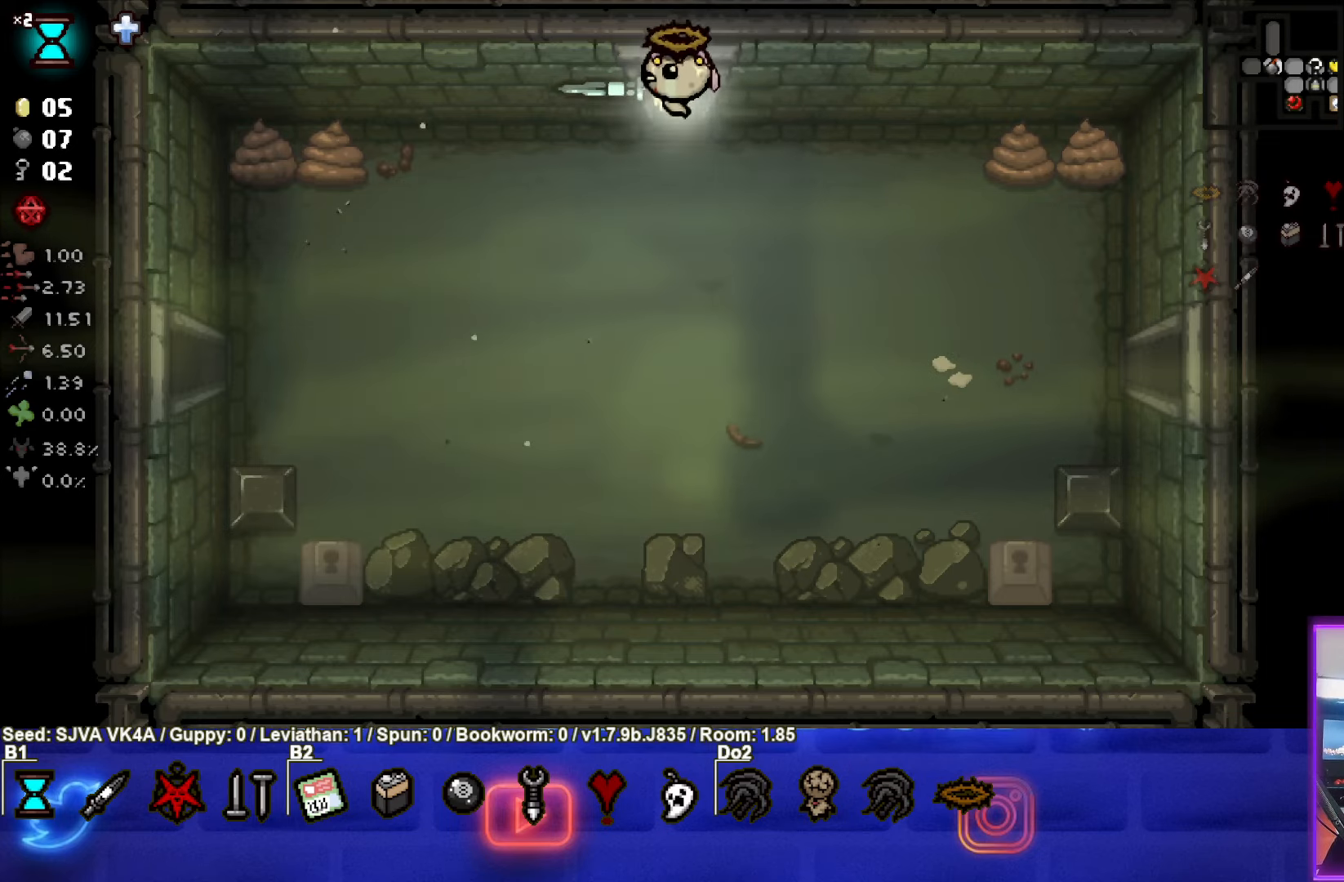
{"buttons": ["TRIANGLE"], "left_stick": "center", "events": [[133, "left_stick", "center"], [233, "TRIANGLE", "down"]]}
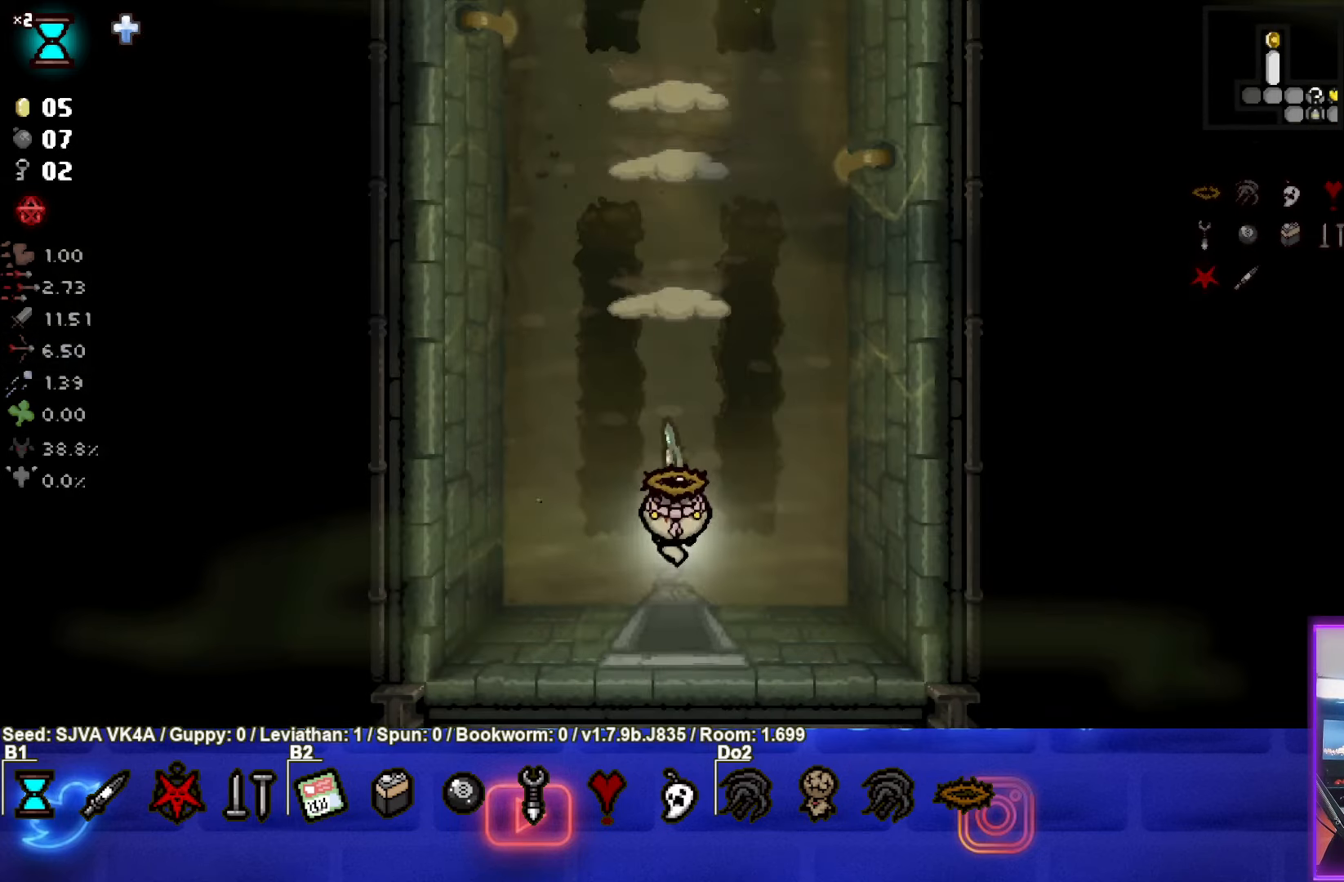
{"buttons": ["TRIANGLE"], "left_stick": "up", "events": [[250, "left_stick", "up"]]}
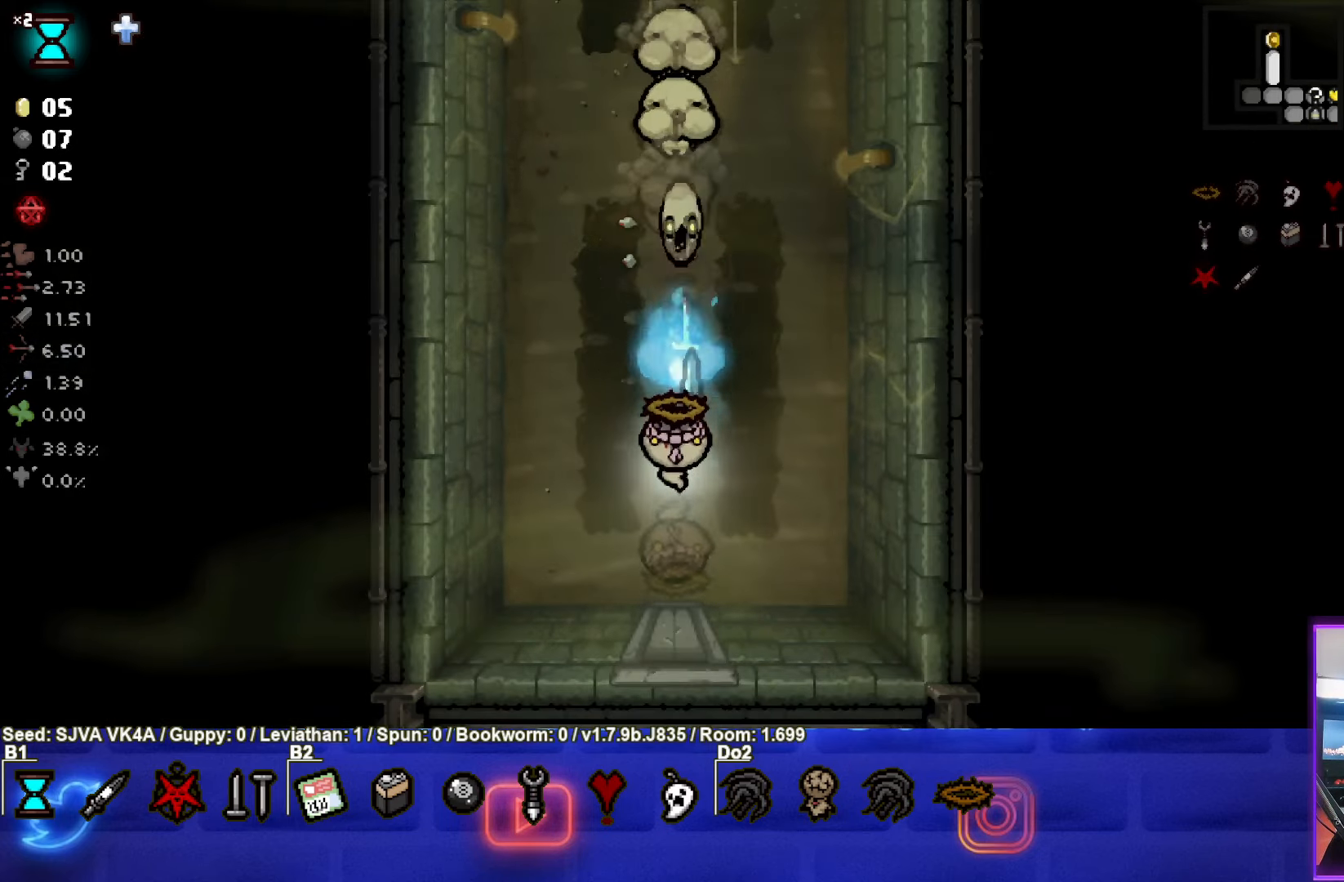
{"buttons": ["TRIANGLE"], "left_stick": "down-left", "events": [[50, "left_stick", "down"], [350, "left_stick", "down-left"]]}
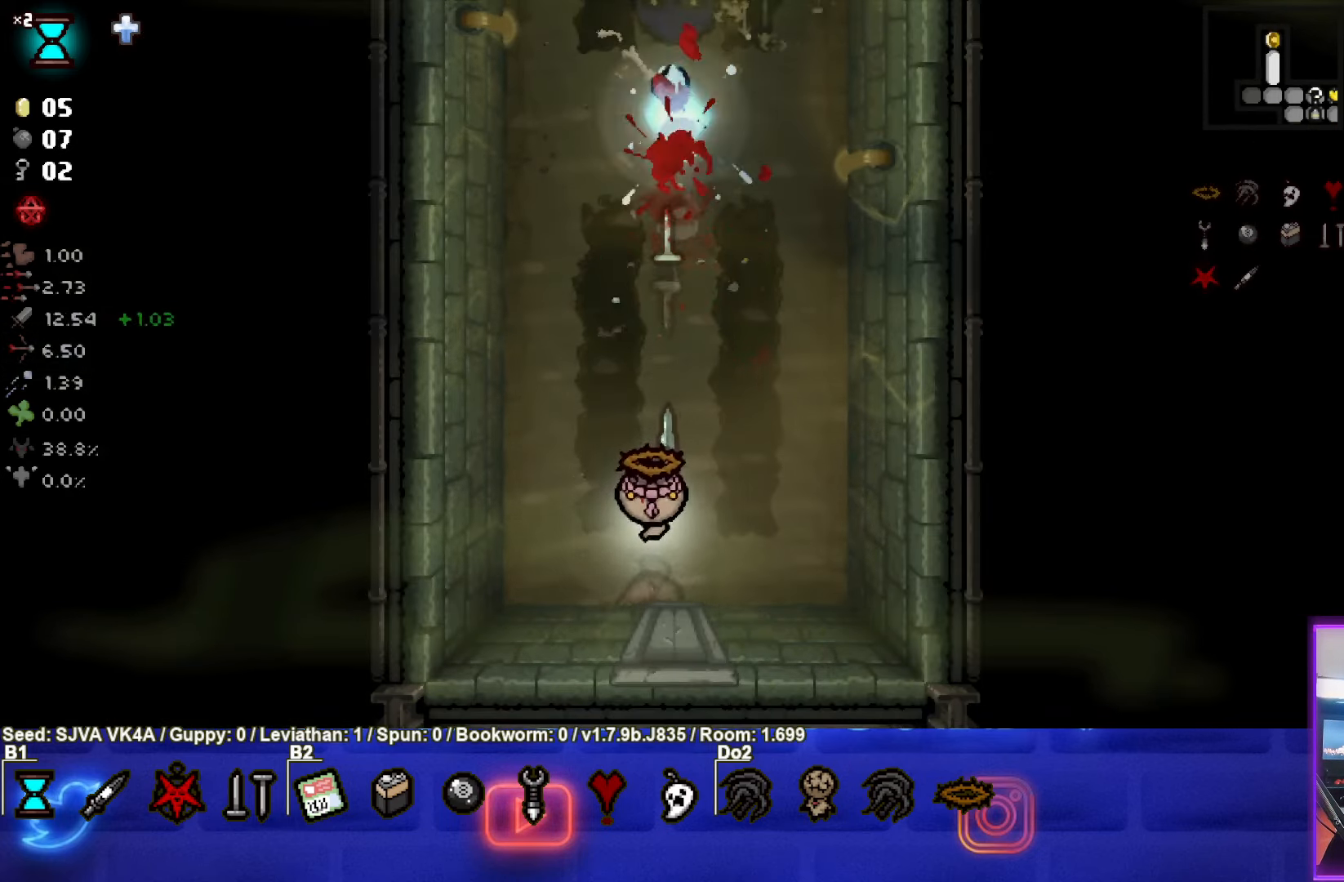
{"buttons": [], "left_stick": "center", "events": [[33, "left_stick", "center"], [417, "TRIANGLE", "up"]]}
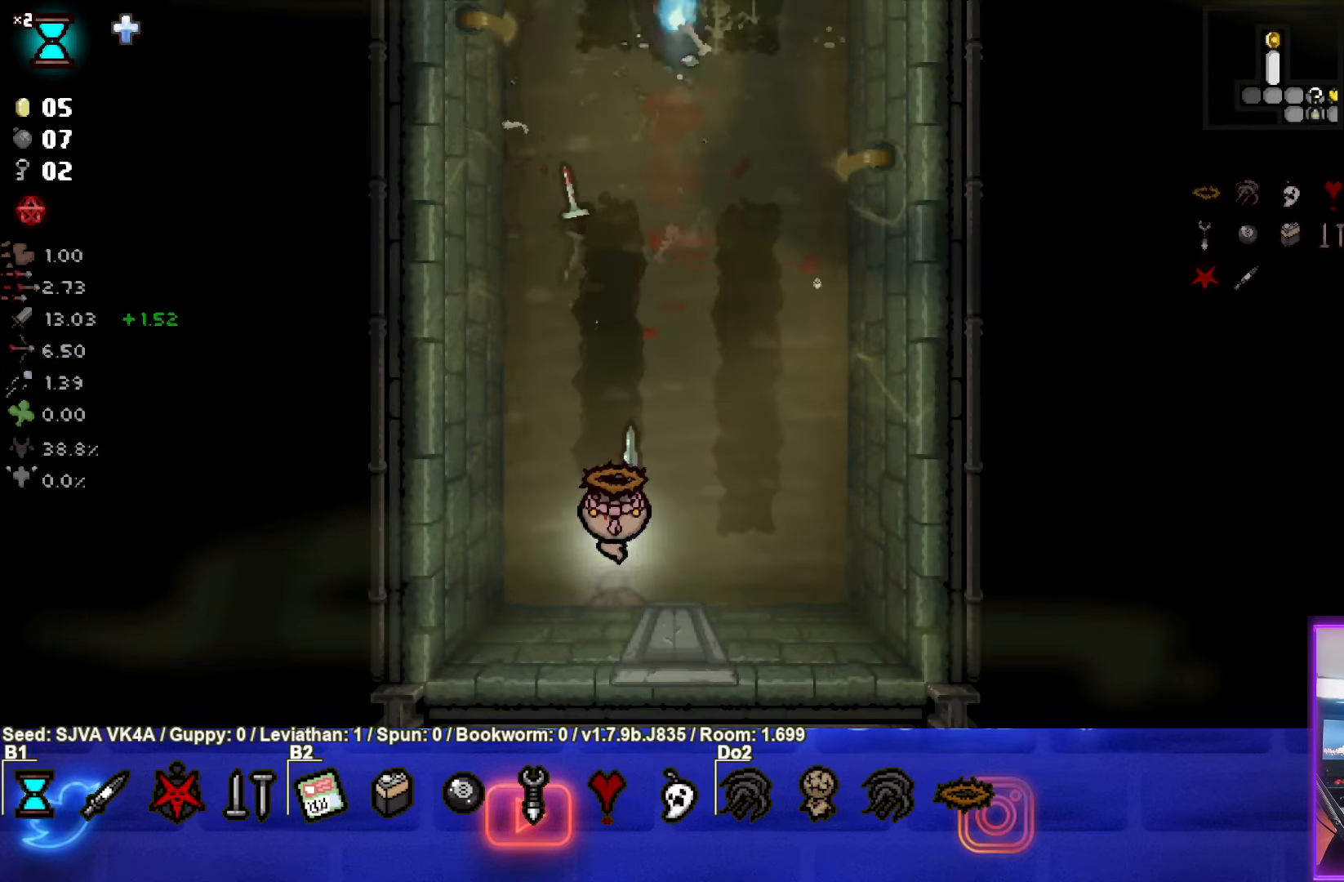
{"buttons": ["TRIANGLE"], "left_stick": "up-right", "events": [[33, "TRIANGLE", "down"], [50, "left_stick", "up"], [250, "left_stick", "center"], [383, "left_stick", "up-right"]]}
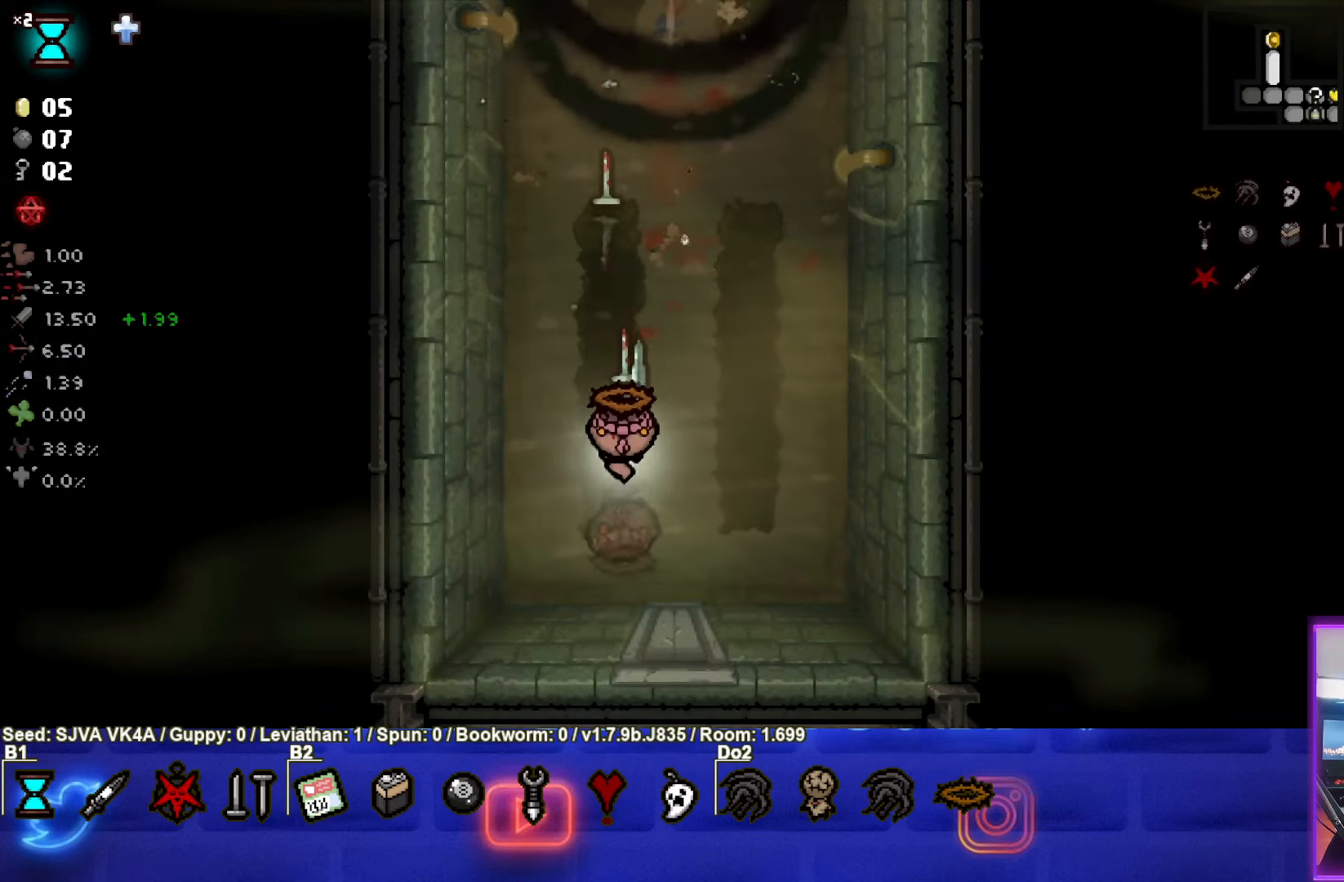
{"buttons": [], "left_stick": "center", "events": [[183, "TRIANGLE", "up"], [233, "left_stick", "down-left"], [450, "left_stick", "center"]]}
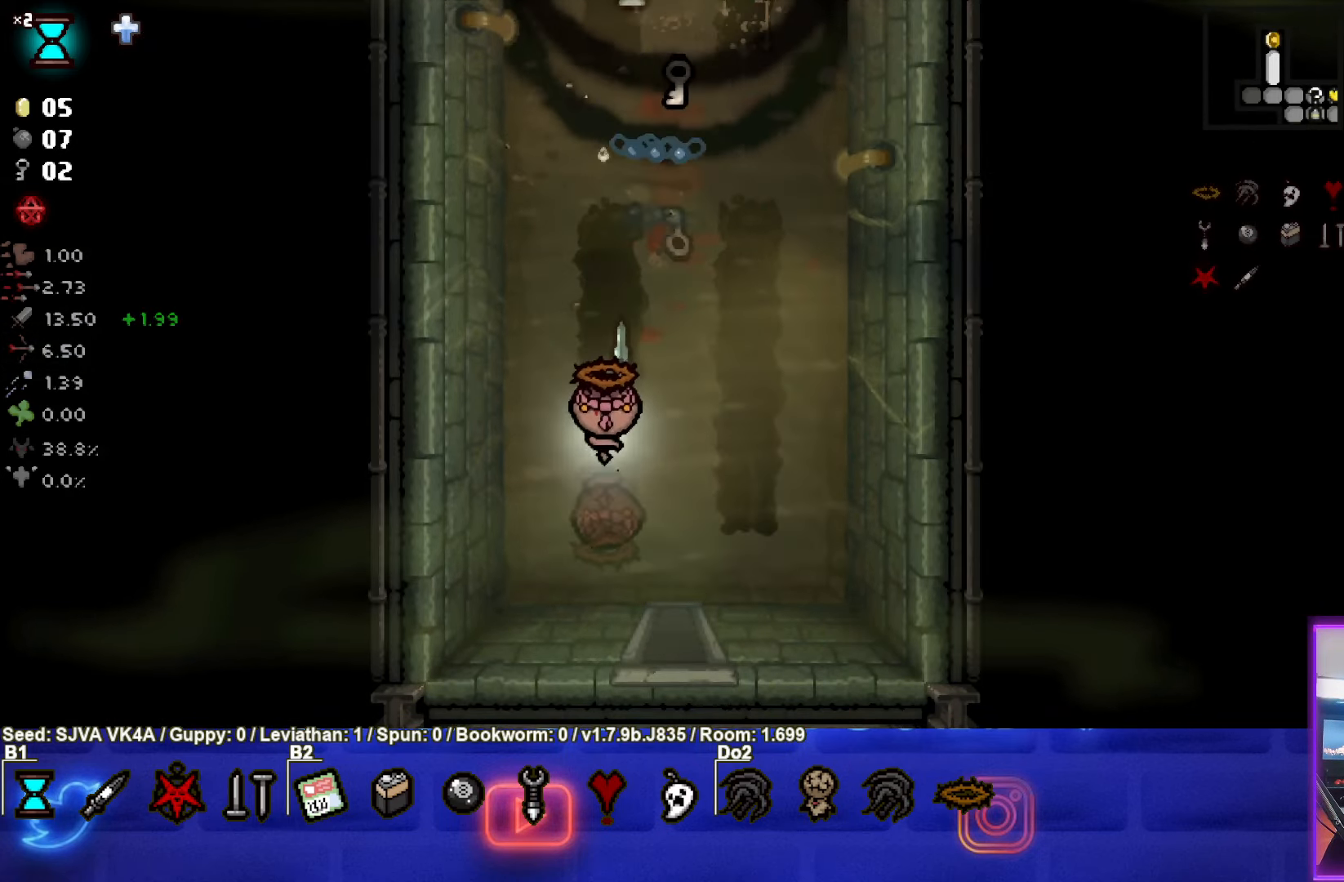
{"buttons": [], "left_stick": "up-right", "events": [[200, "left_stick", "up"], [250, "left_stick", "up-right"]]}
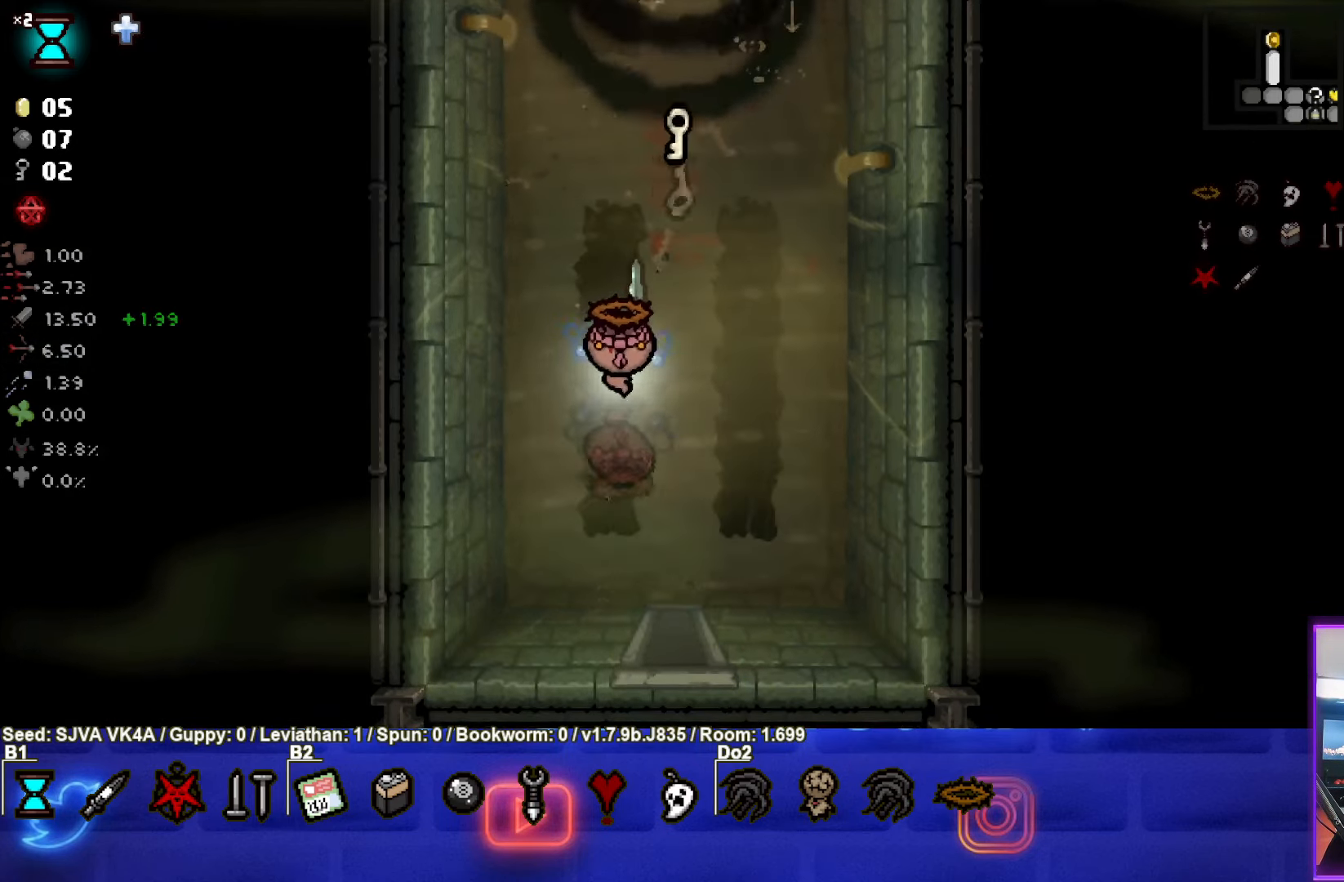
{"buttons": [], "left_stick": "up", "events": [[217, "left_stick", "up"]]}
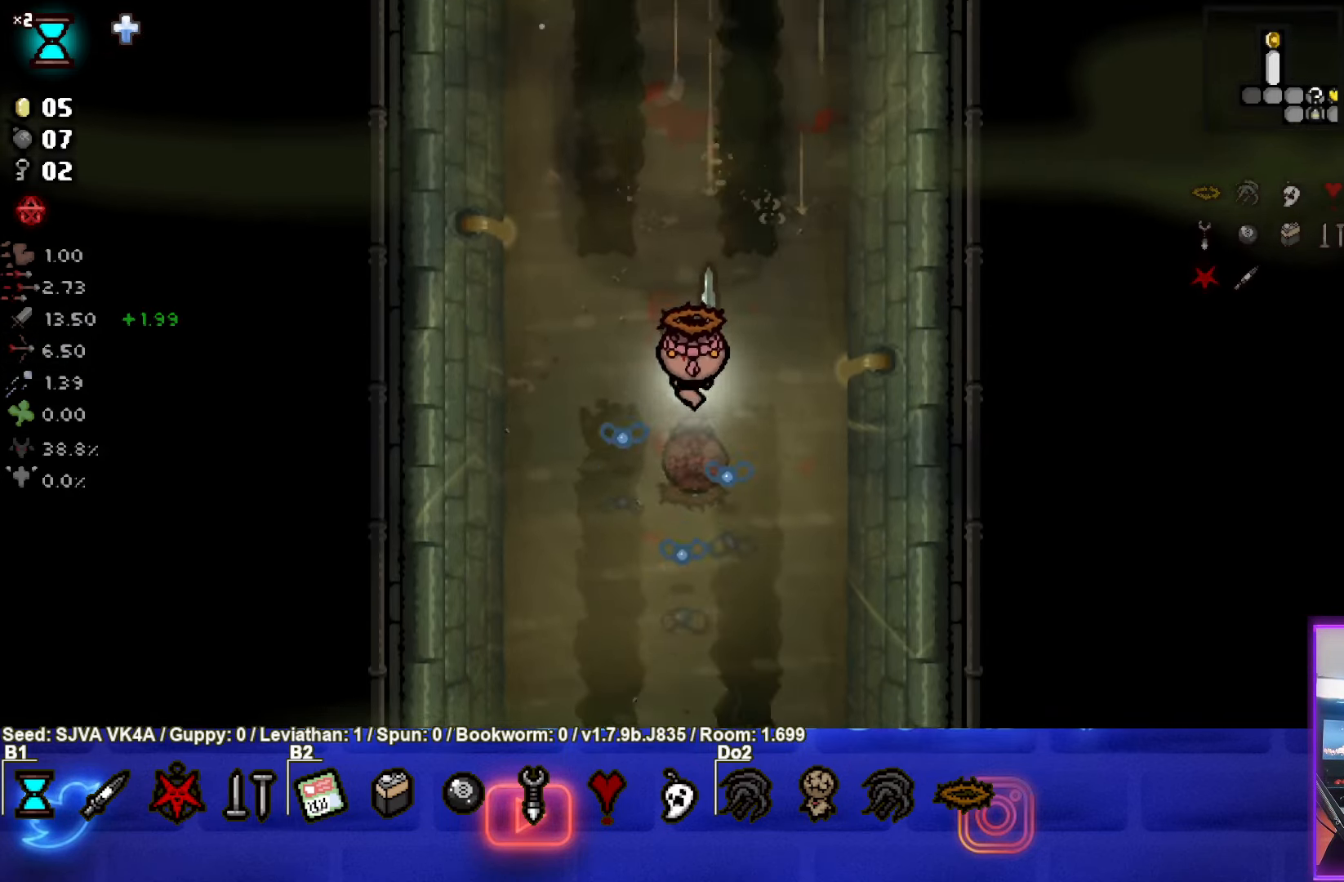
{"buttons": [], "left_stick": "center", "events": [[100, "left_stick", "center"], [250, "left_stick", "up"], [467, "left_stick", "center"]]}
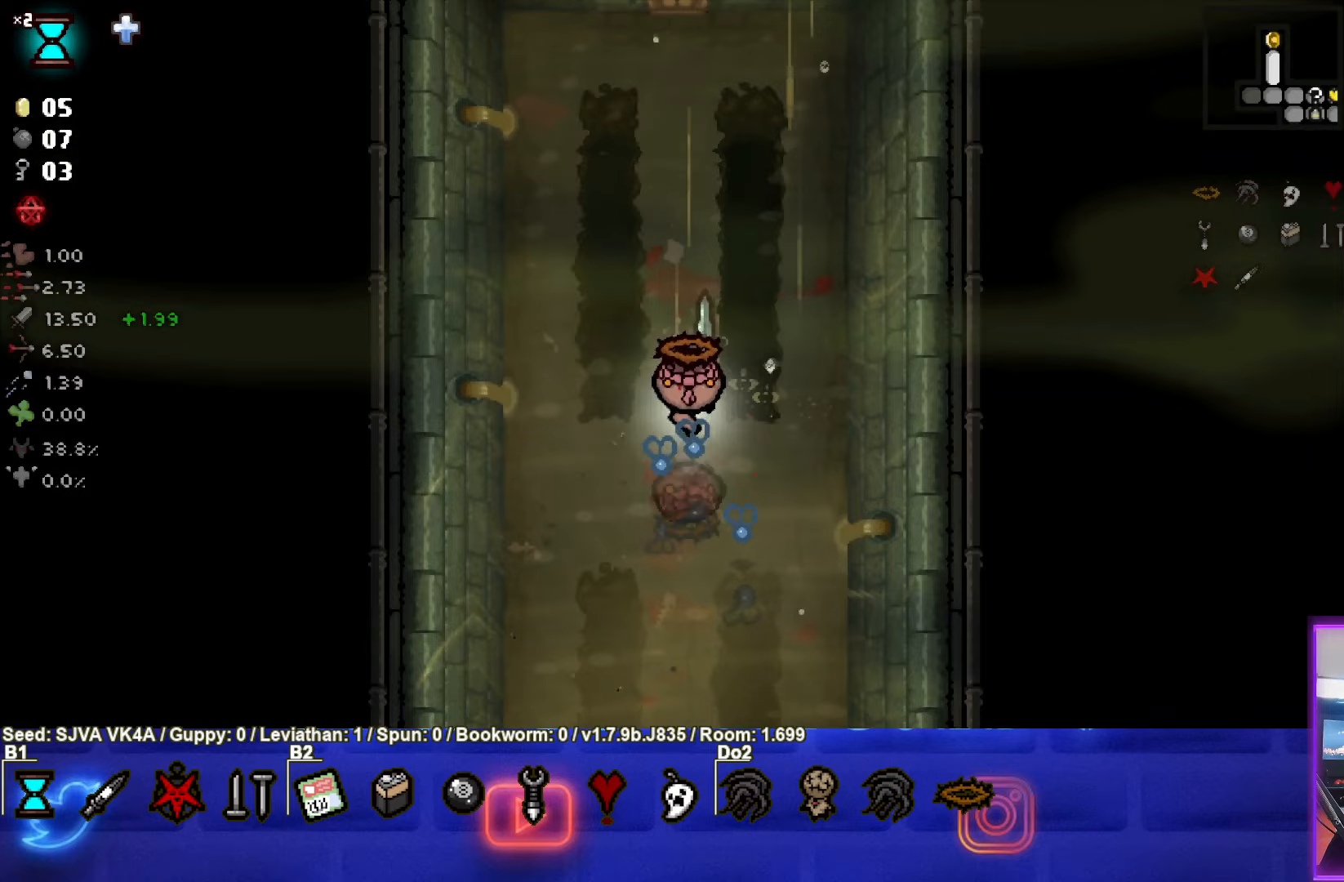
{"buttons": [], "left_stick": "up", "events": [[217, "left_stick", "up"]]}
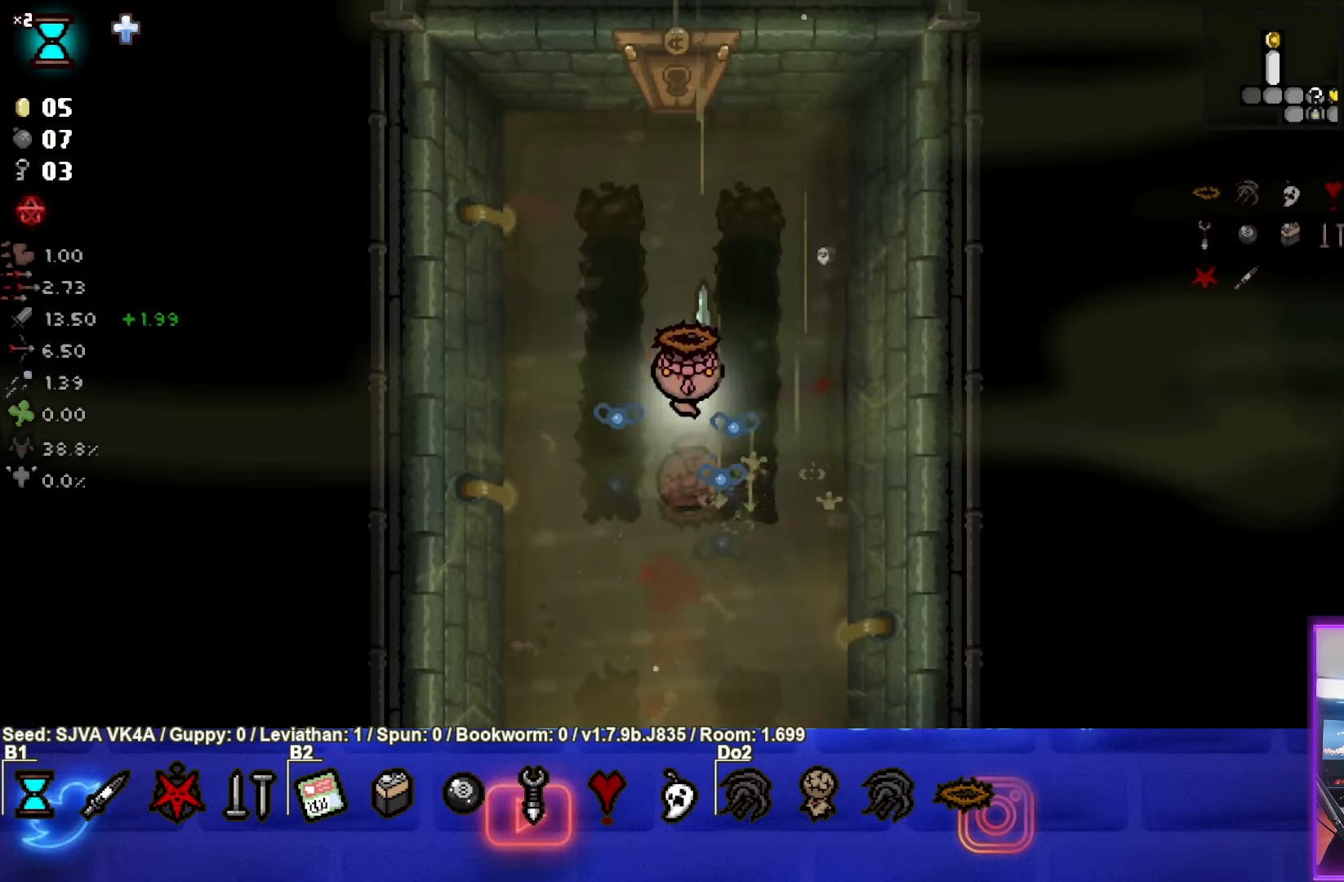
{"buttons": [], "left_stick": "up", "events": []}
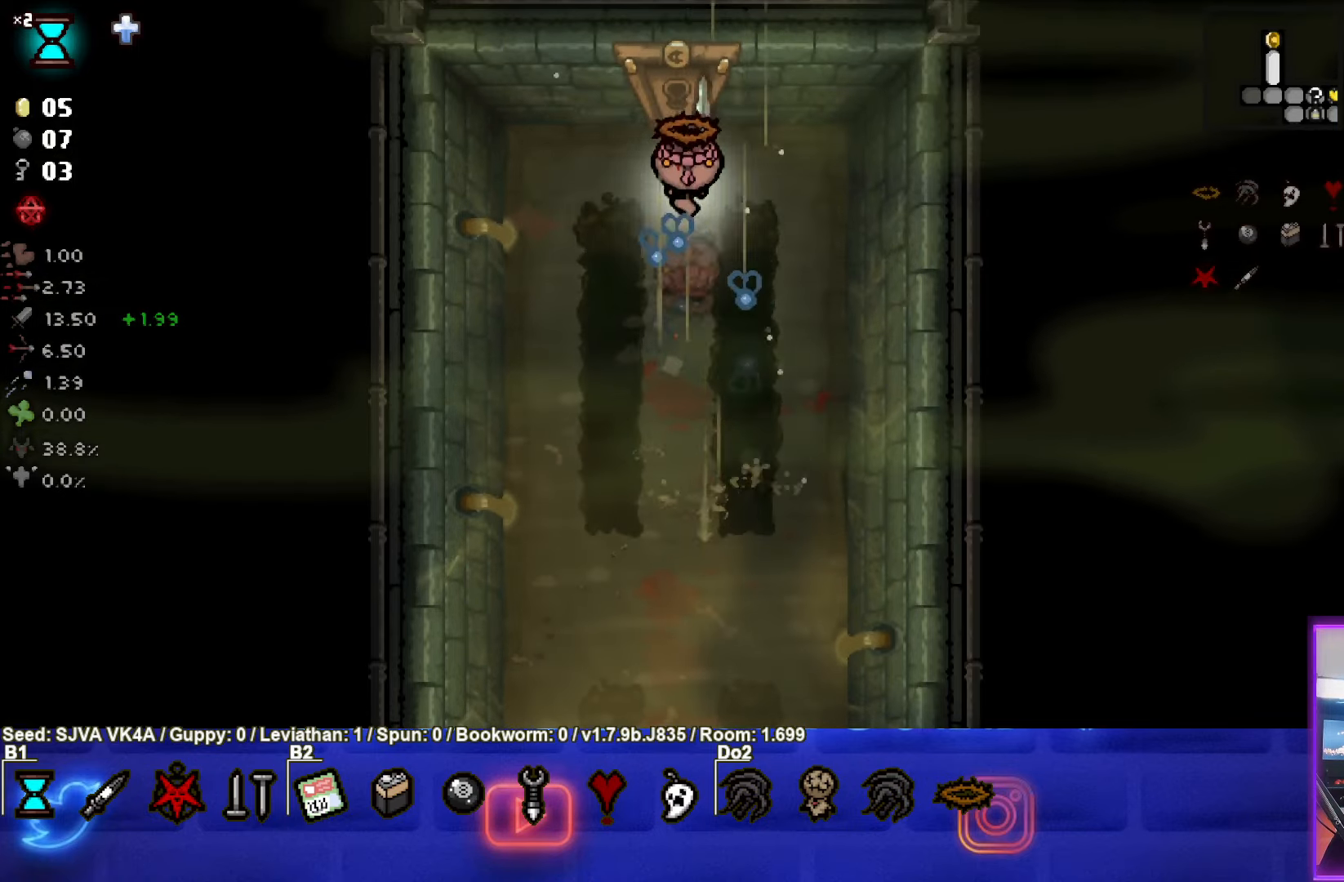
{"buttons": [], "left_stick": "center", "events": [[383, "left_stick", "center"]]}
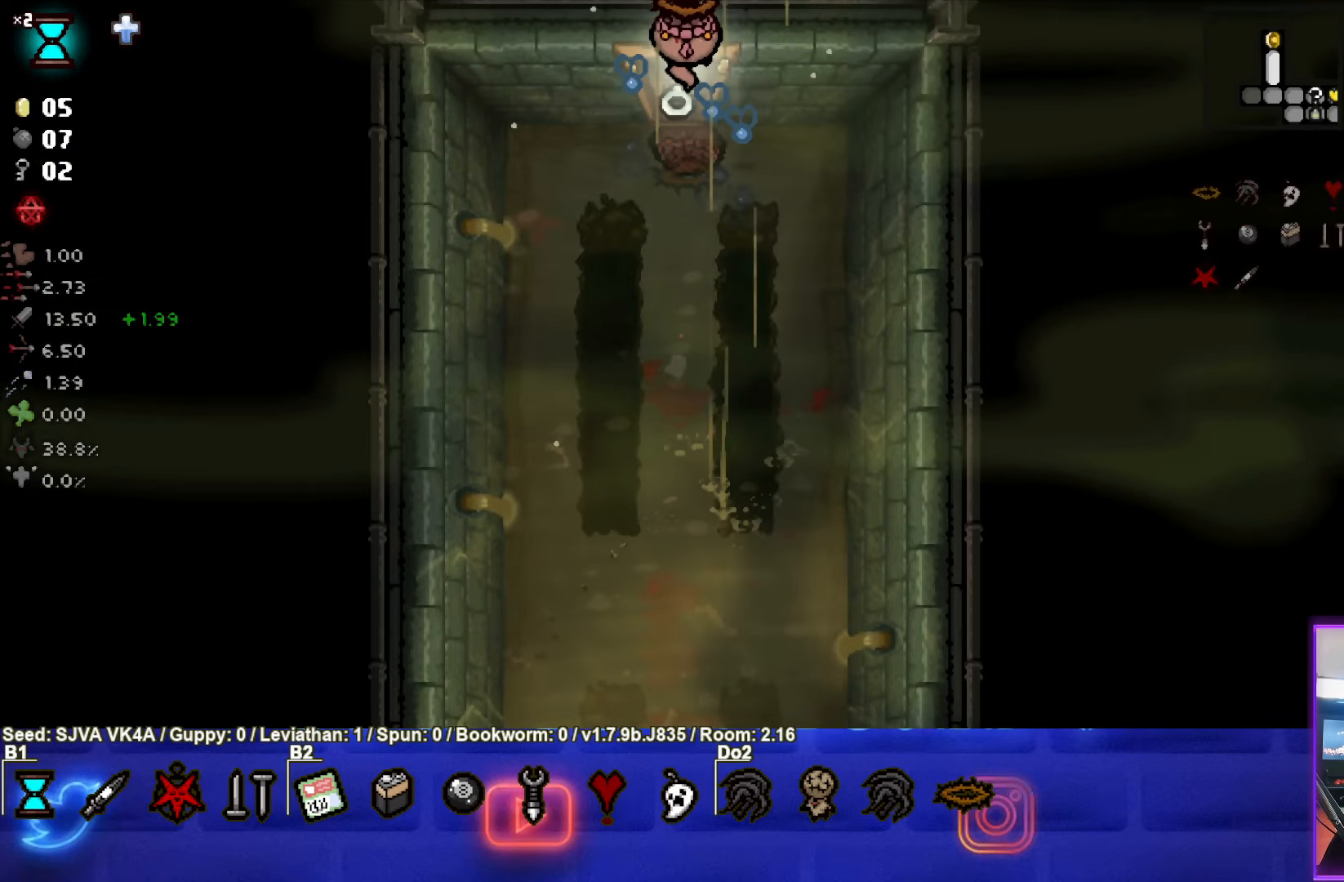
{"buttons": [], "left_stick": "center", "events": []}
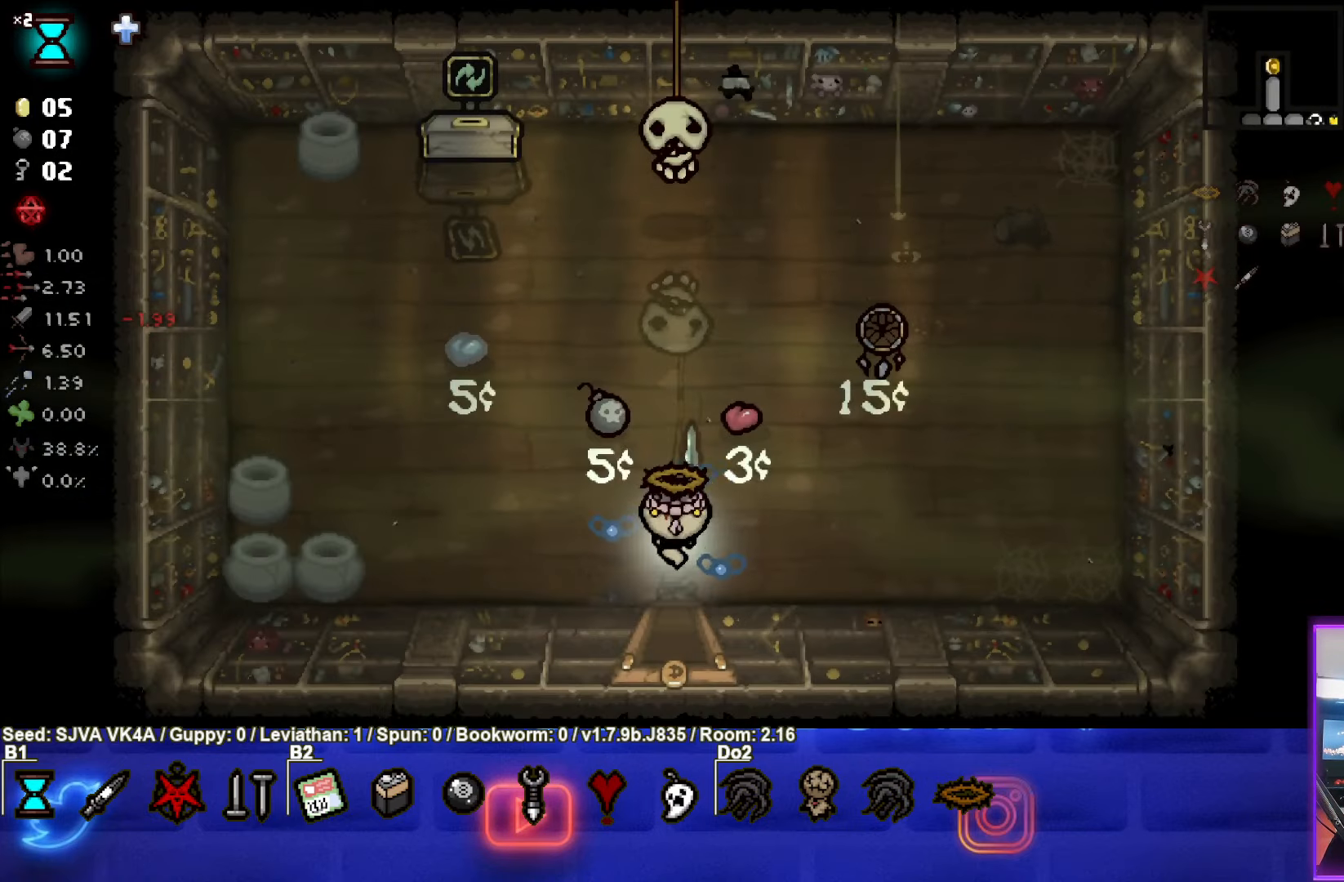
{"buttons": ["TRIANGLE"], "left_stick": "up", "events": [[150, "left_stick", "up"], [200, "TRIANGLE", "down"]]}
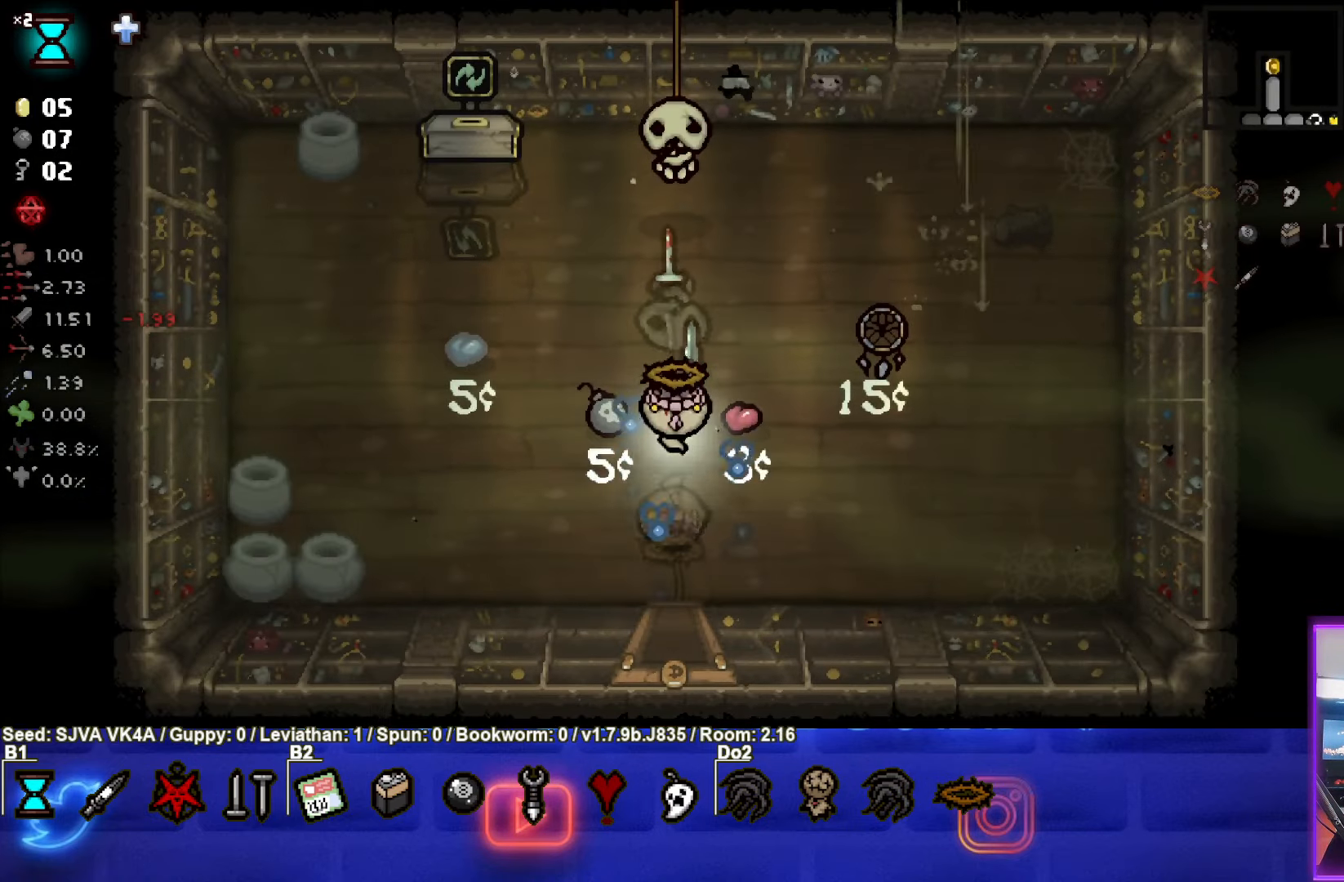
{"buttons": ["TRIANGLE"], "left_stick": "down", "events": [[17, "left_stick", "center"], [433, "left_stick", "down"]]}
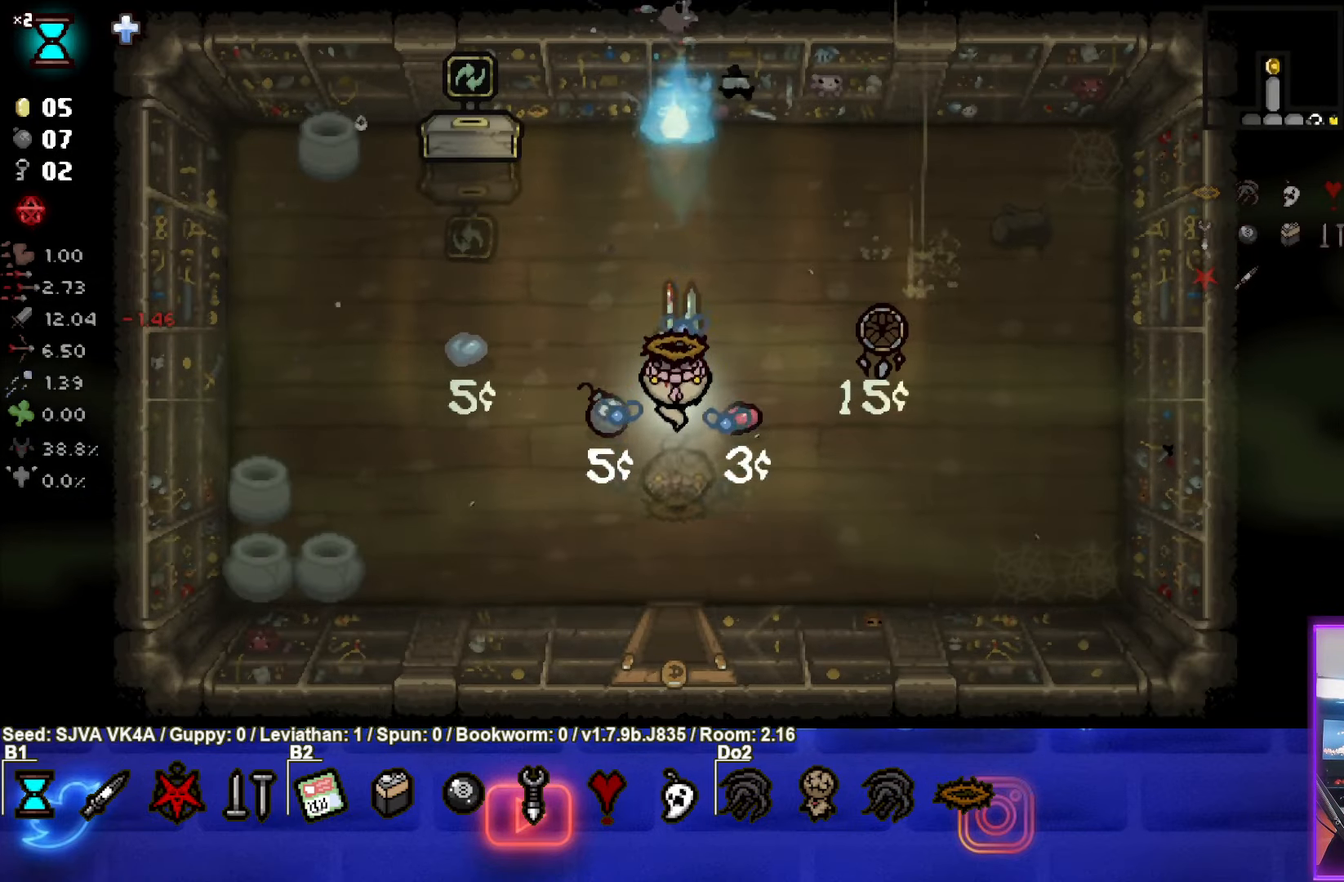
{"buttons": [], "left_stick": "down", "events": [[117, "TRIANGLE", "up"]]}
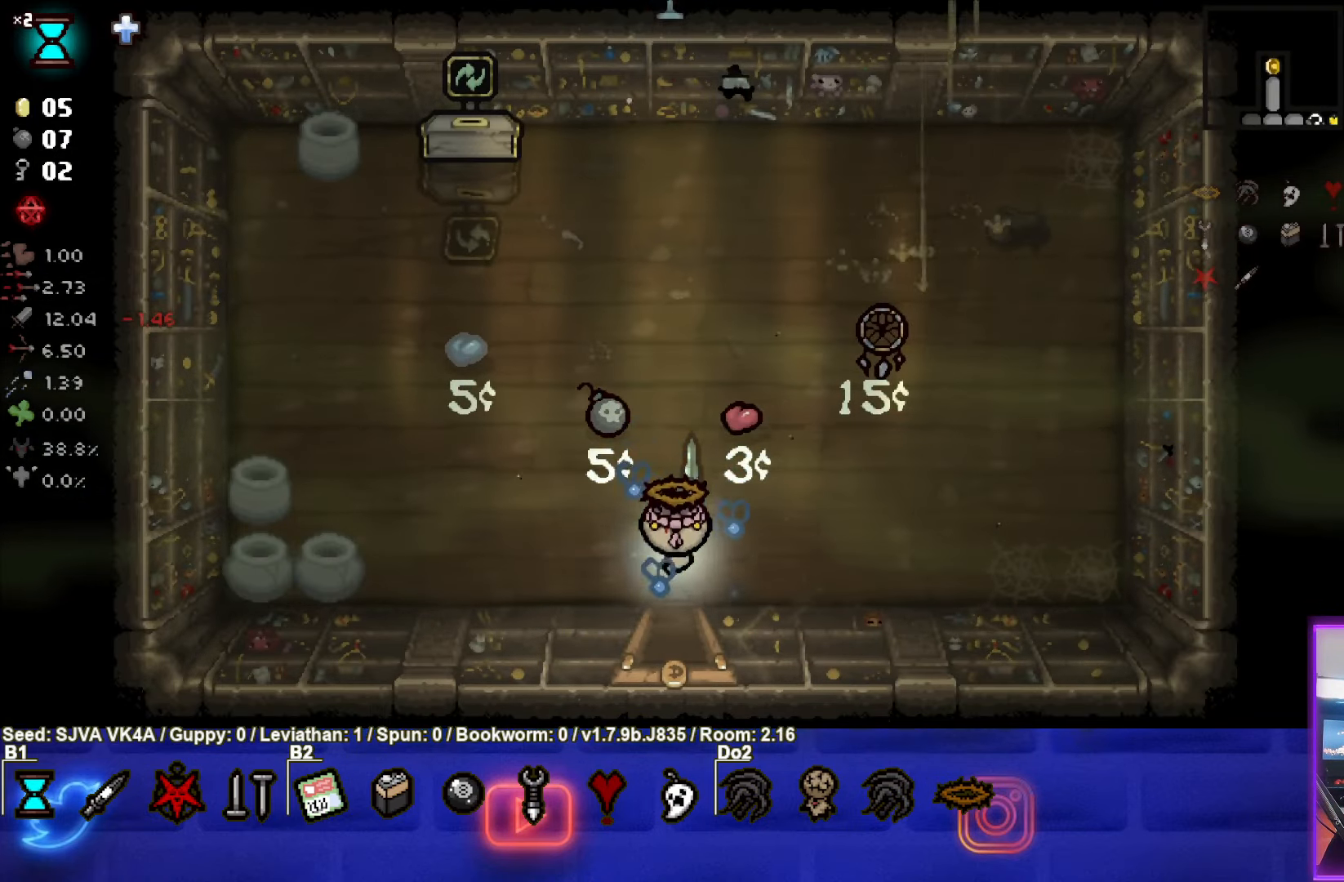
{"buttons": [], "left_stick": "down", "events": []}
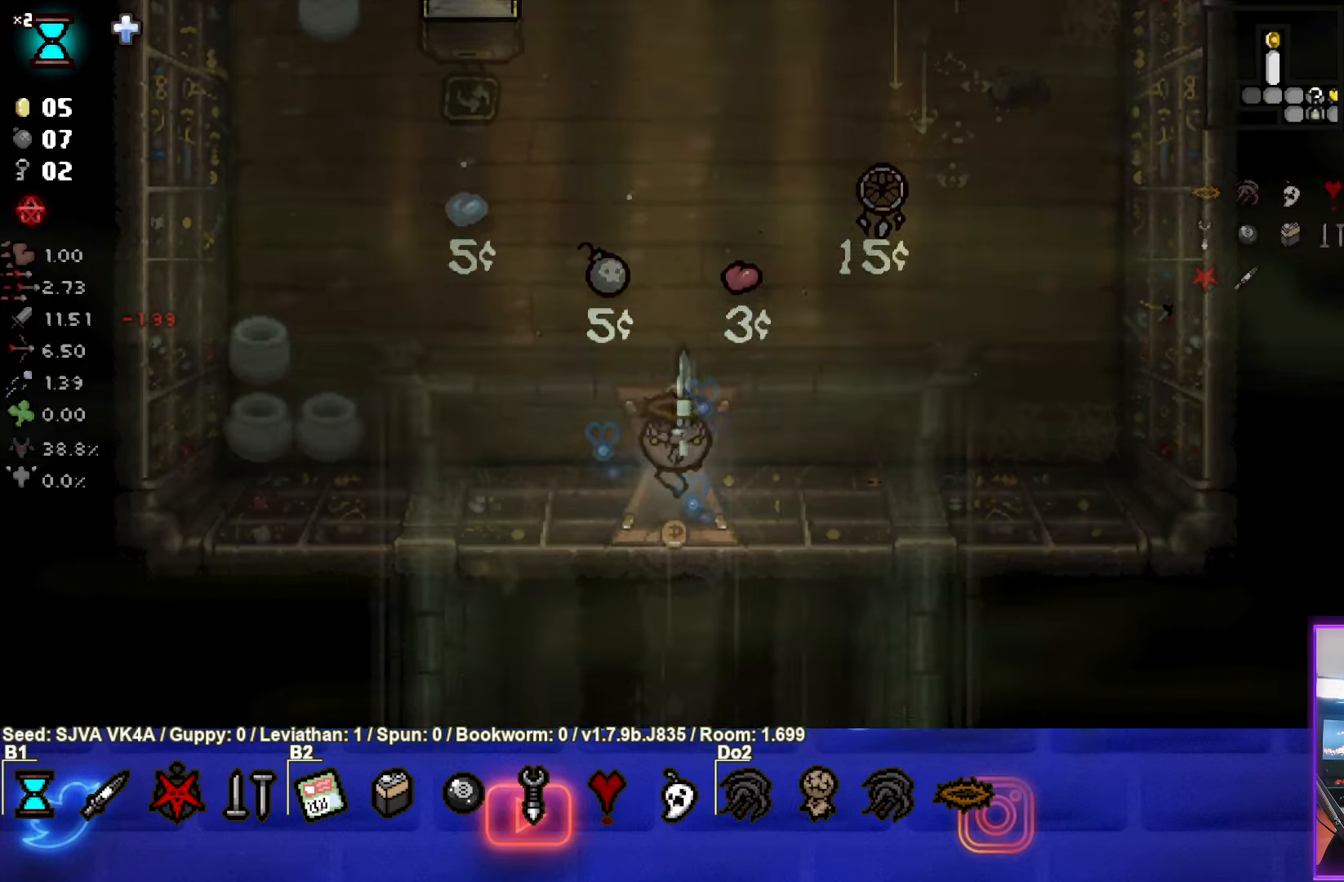
{"buttons": [], "left_stick": "down", "events": []}
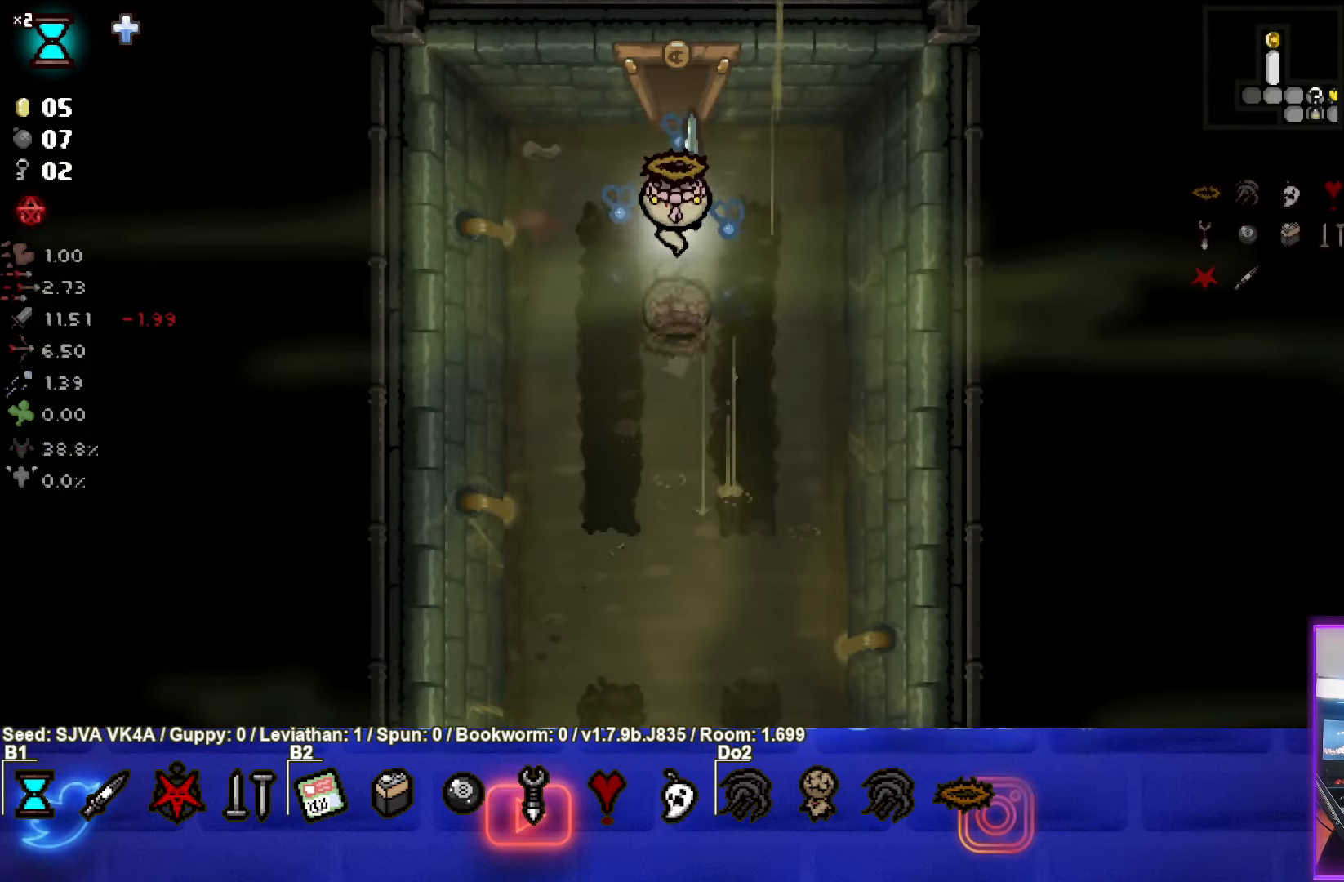
{"buttons": [], "left_stick": "down", "events": []}
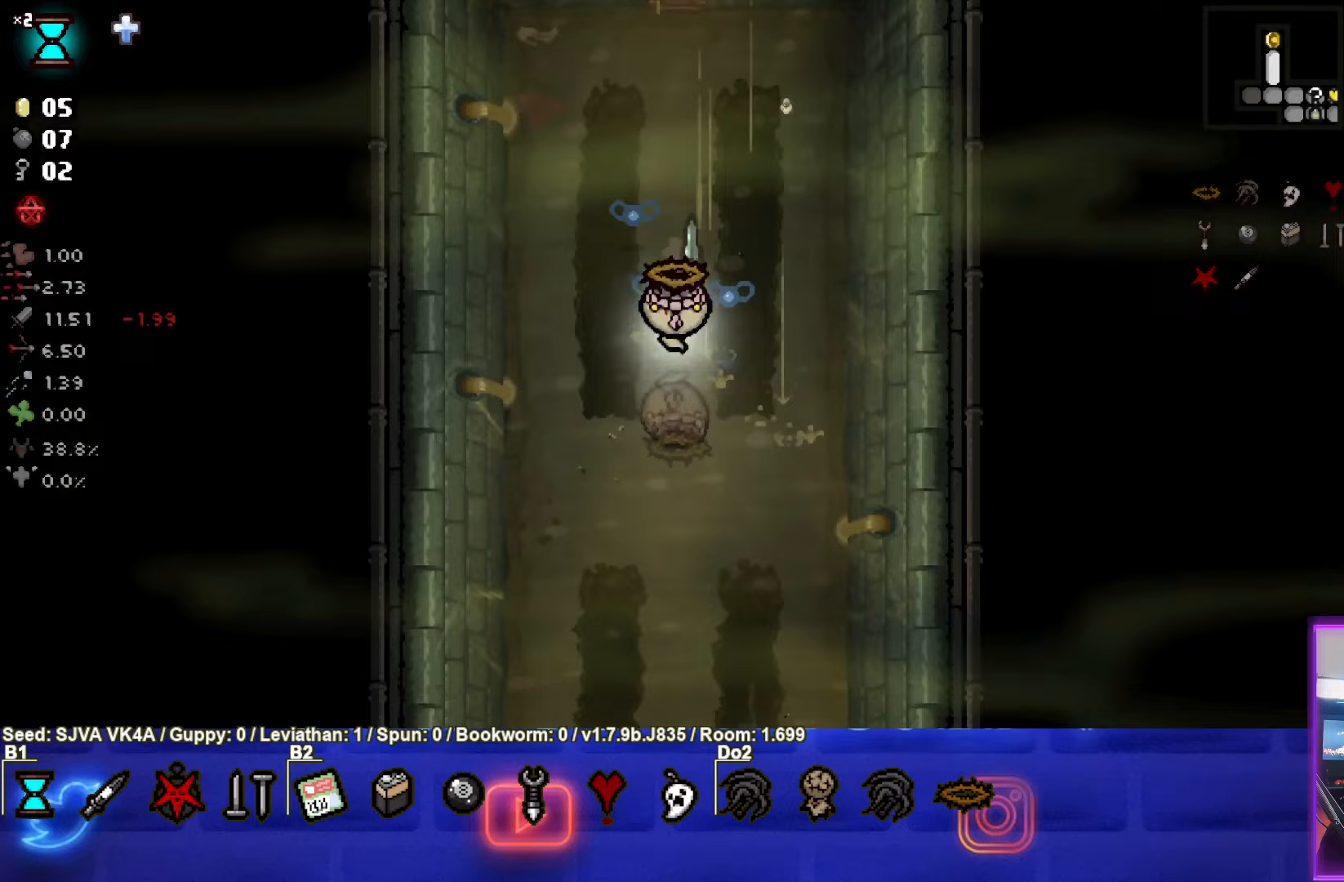
{"buttons": [], "left_stick": "down", "events": []}
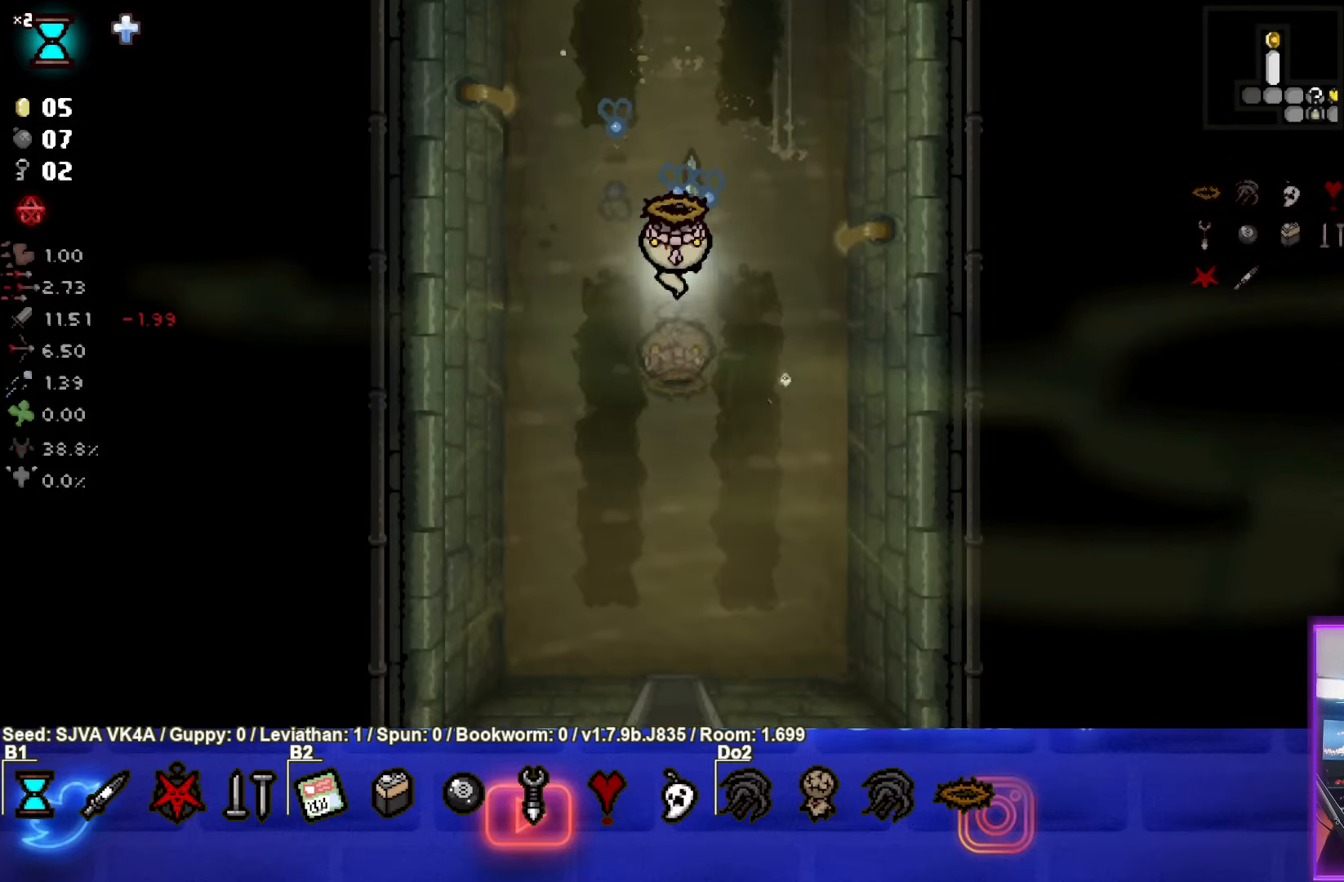
{"buttons": [], "left_stick": "down", "events": []}
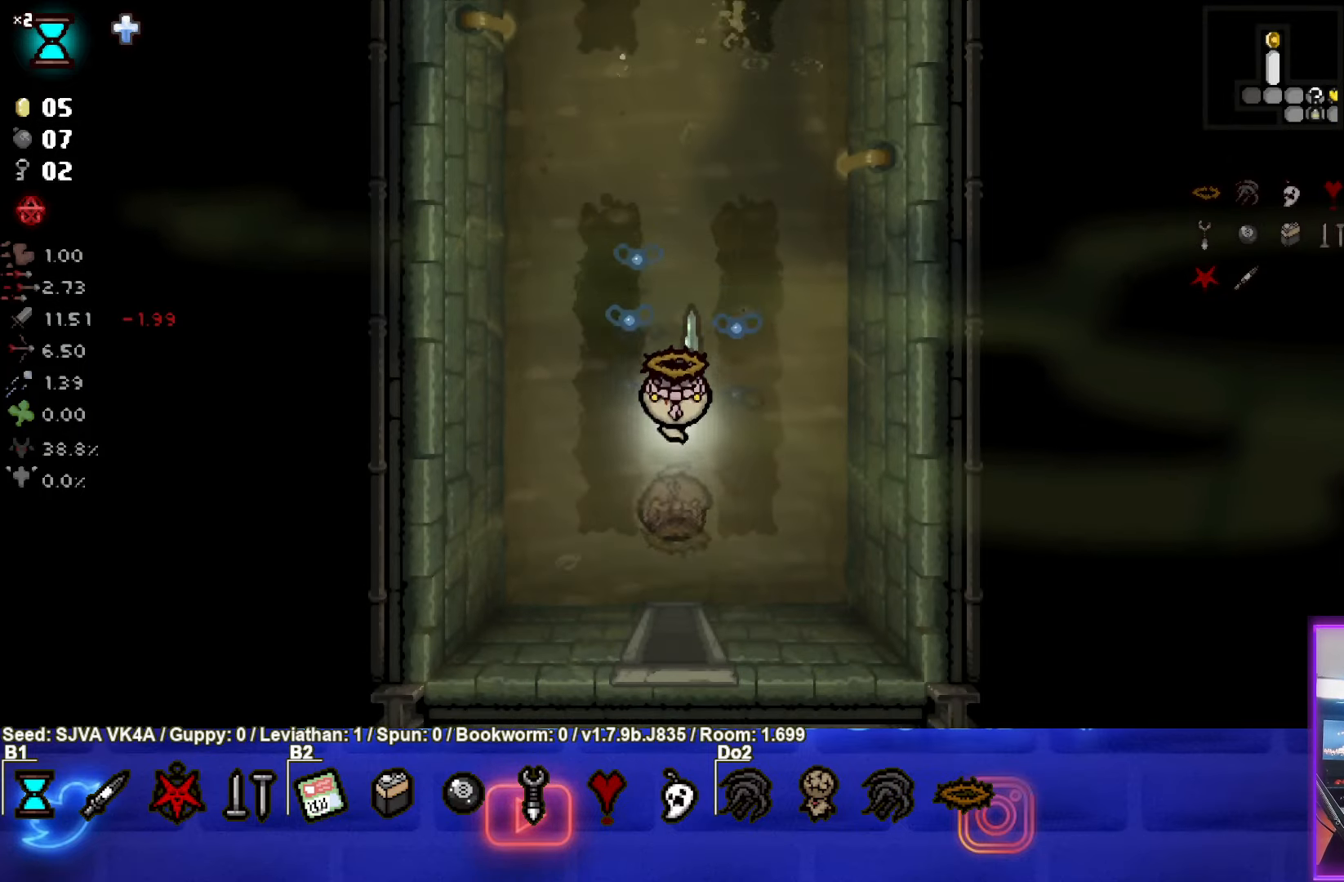
{"buttons": [], "left_stick": "down", "events": []}
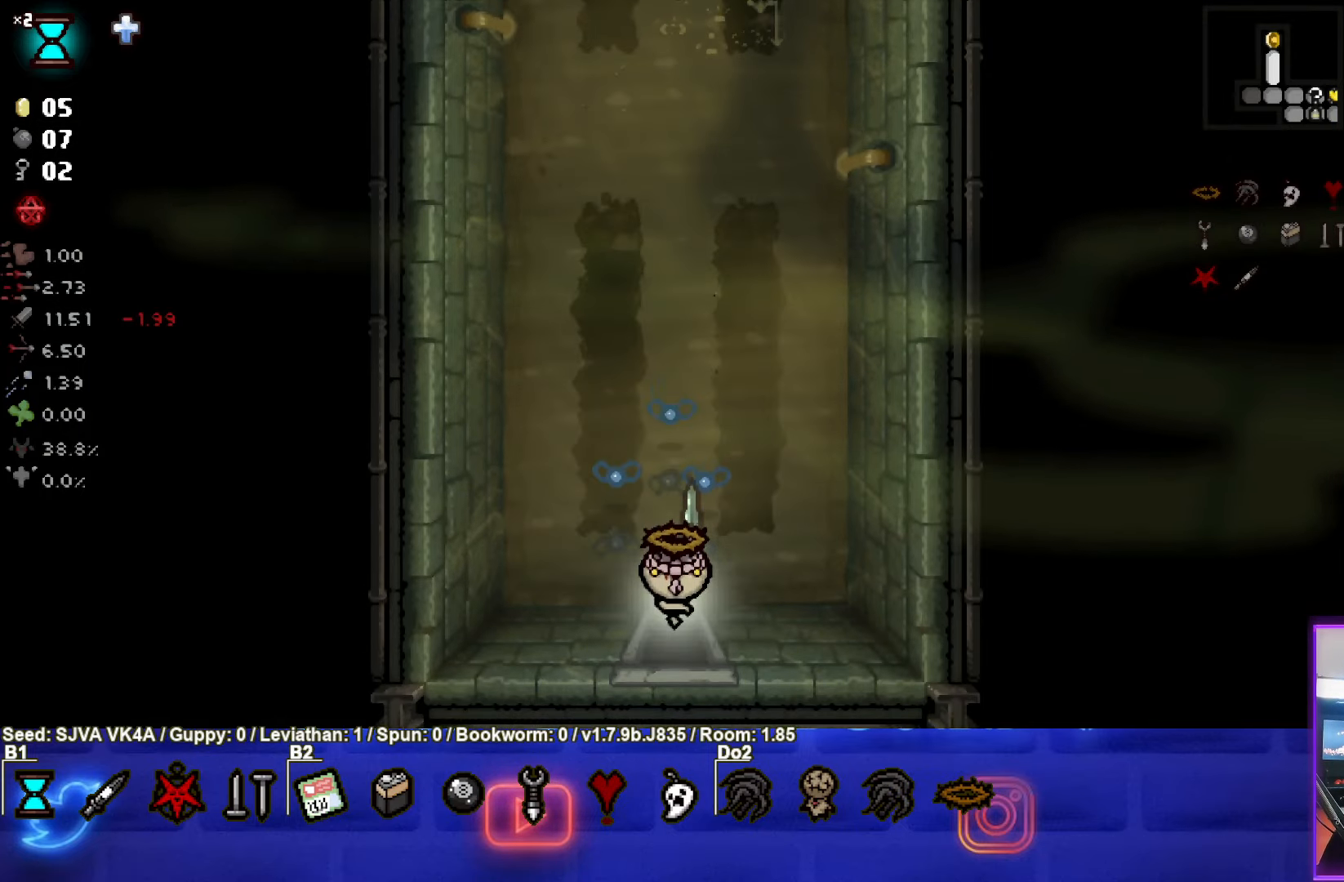
{"buttons": [], "left_stick": "down-left", "events": [[33, "left_stick", "center"], [283, "left_stick", "down-left"]]}
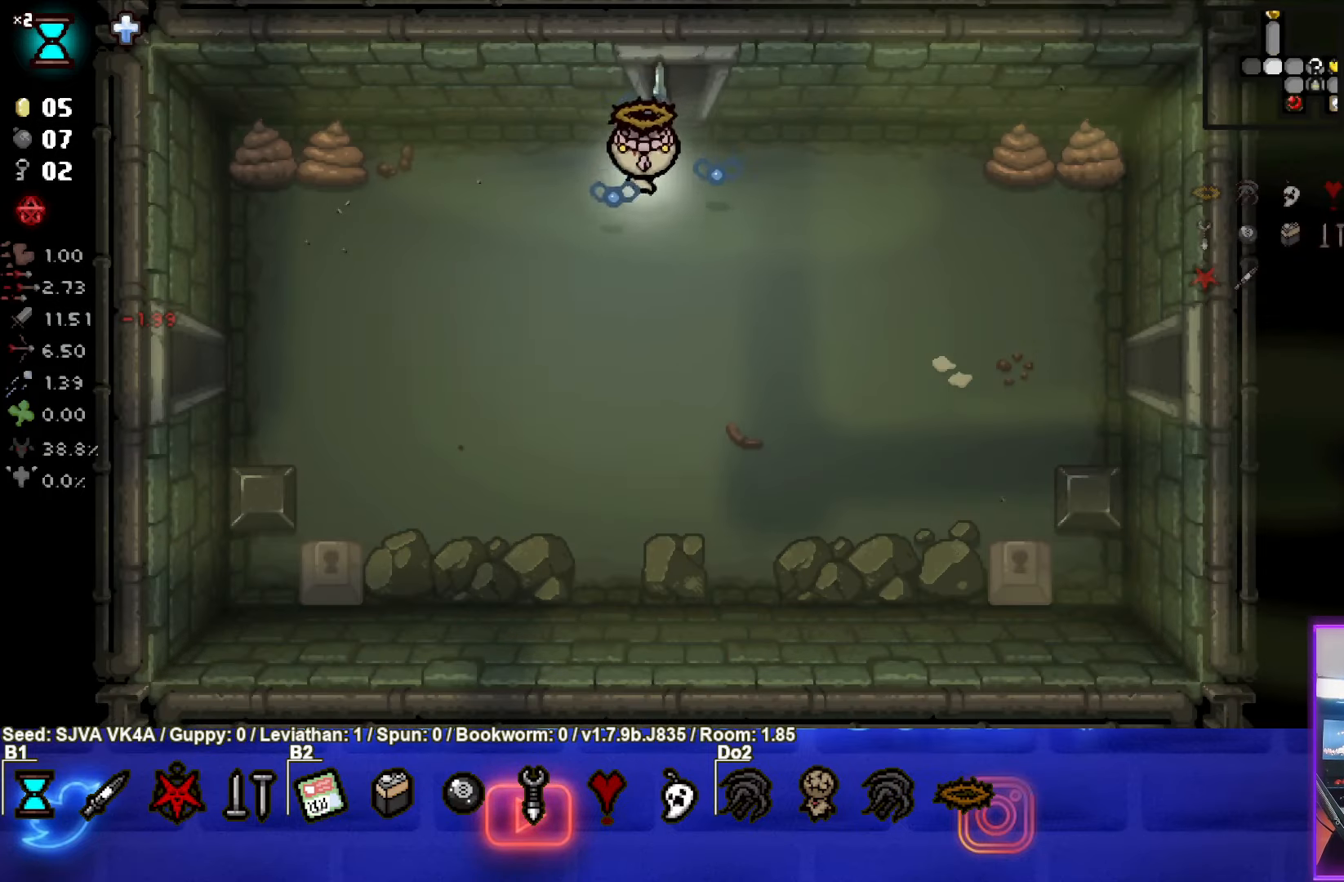
{"buttons": [], "left_stick": "down-left", "events": []}
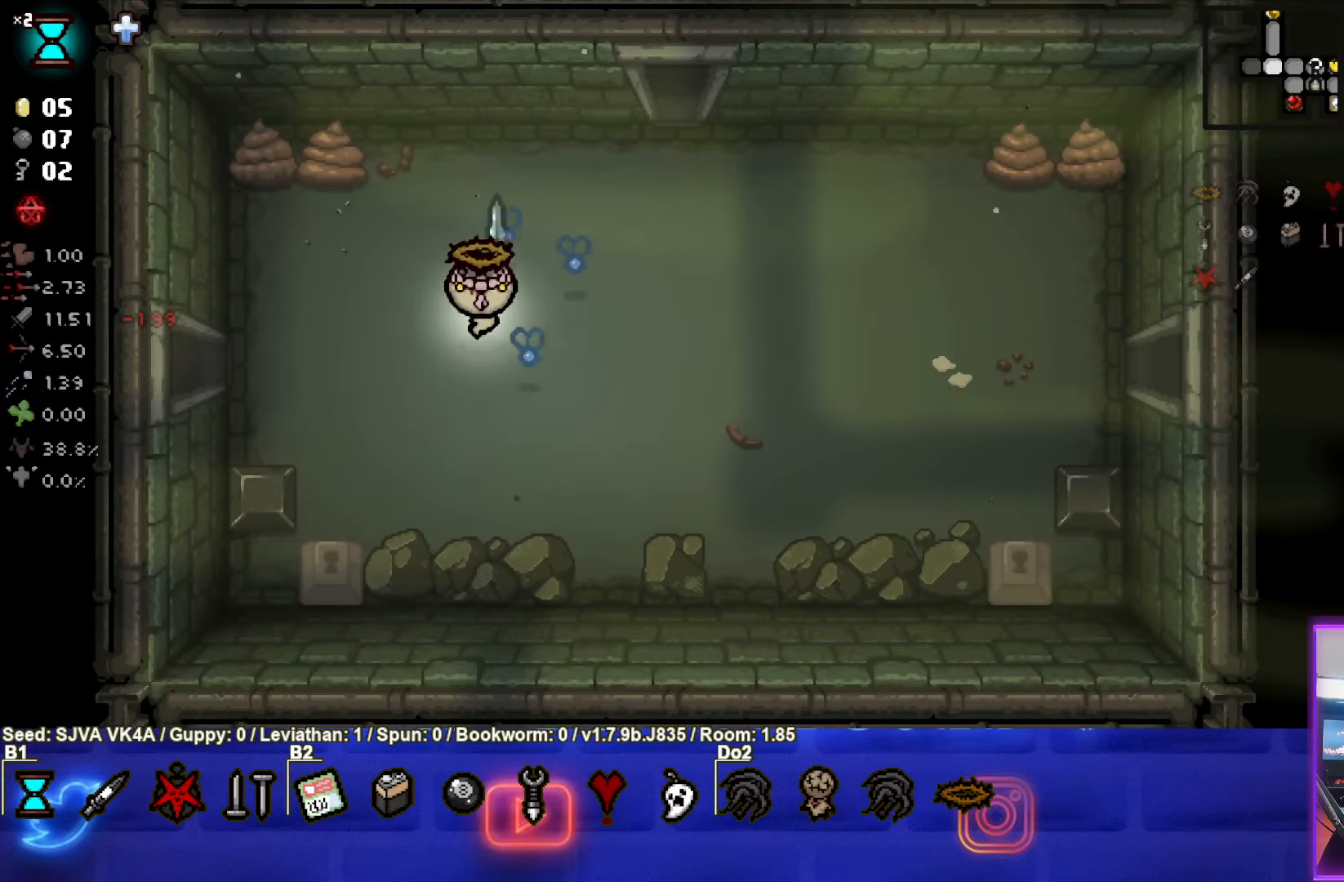
{"buttons": [], "left_stick": "left", "events": [[467, "left_stick", "left"]]}
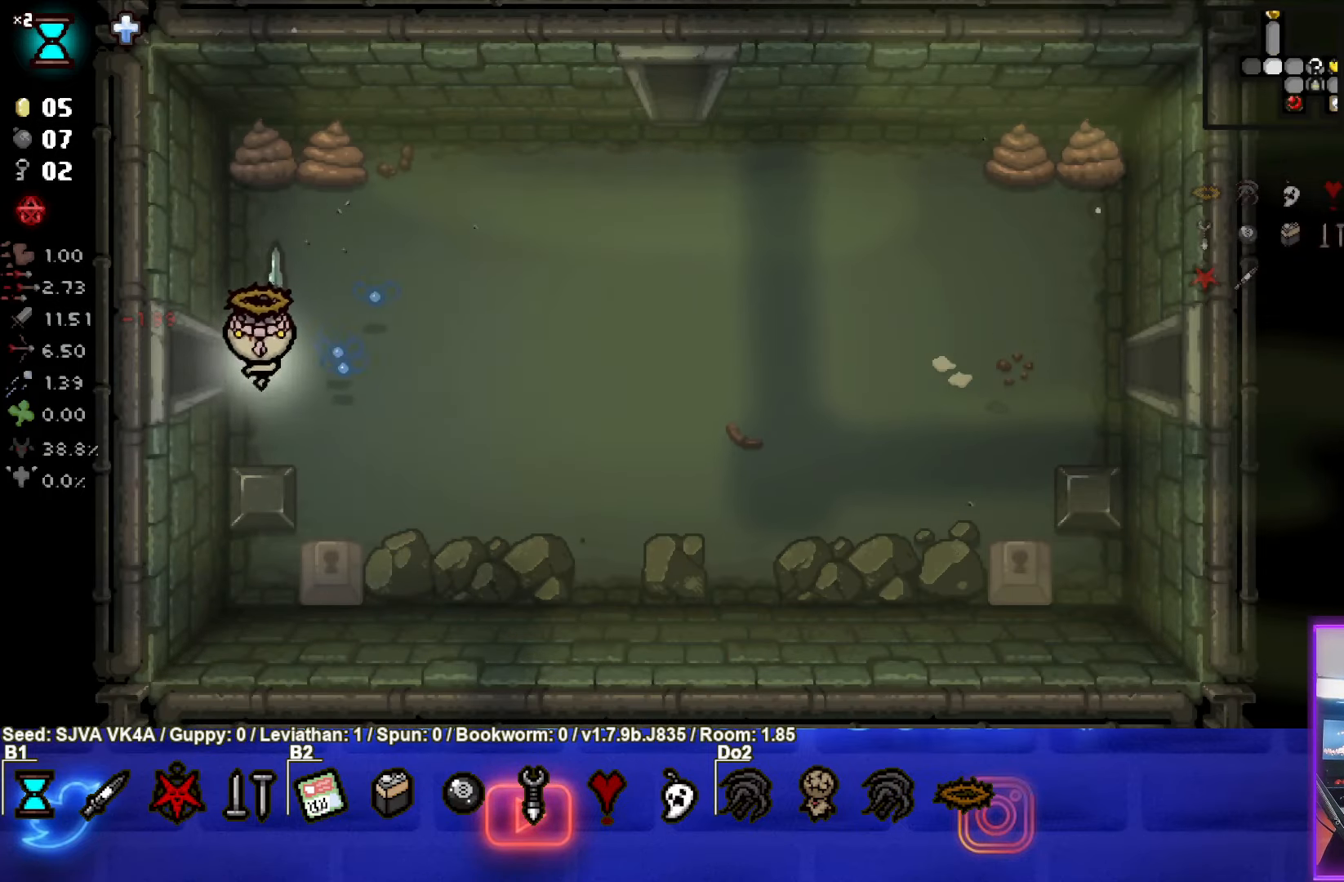
{"buttons": ["SQUARE"], "left_stick": "center", "events": [[367, "SQUARE", "down"], [383, "left_stick", "center"]]}
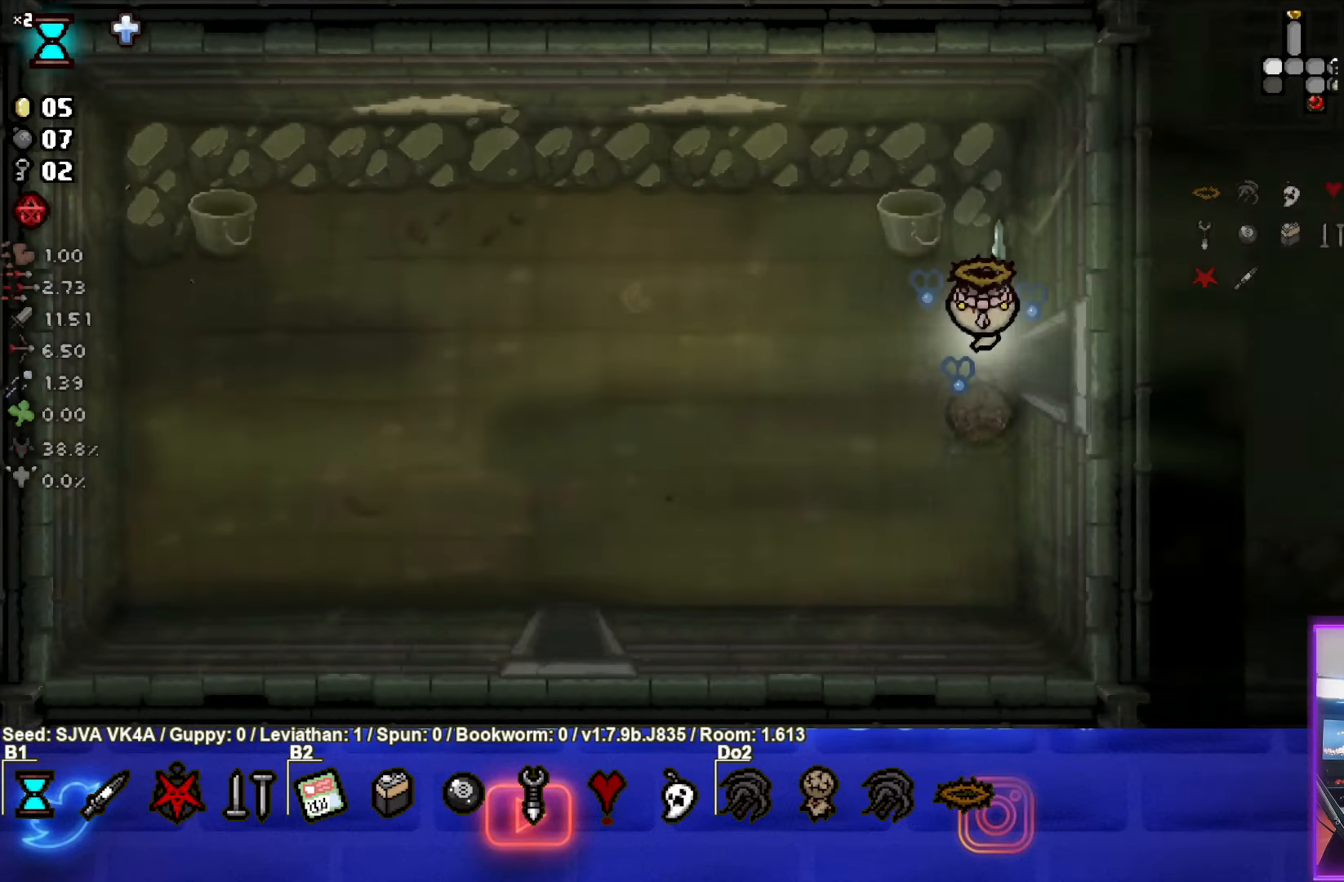
{"buttons": [], "left_stick": "left", "events": [[333, "left_stick", "left"], [383, "SQUARE", "up"]]}
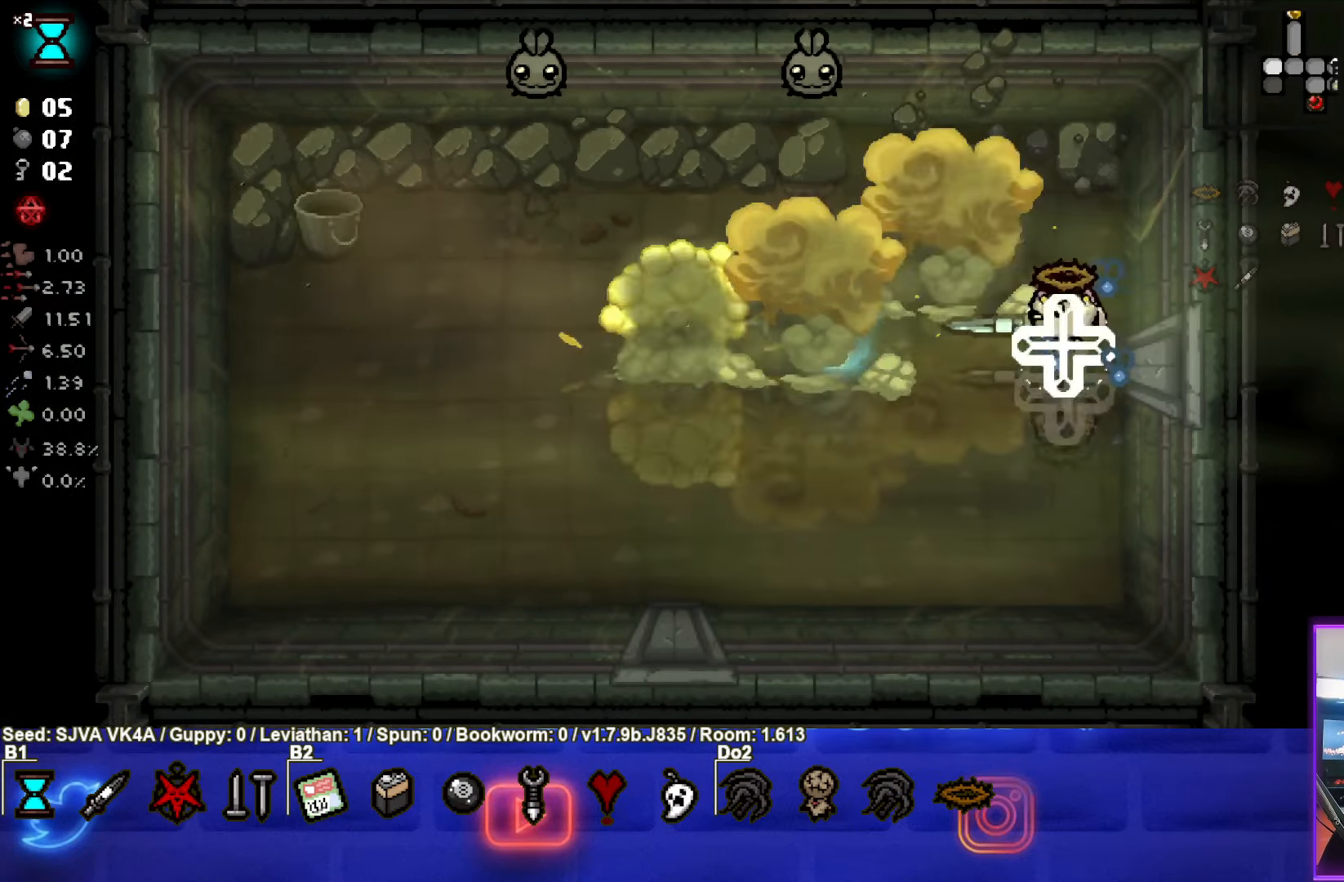
{"buttons": [], "left_stick": "down", "events": [[133, "left_stick", "down-left"], [217, "TRIANGLE", "down"], [233, "left_stick", "down"], [367, "TRIANGLE", "up"]]}
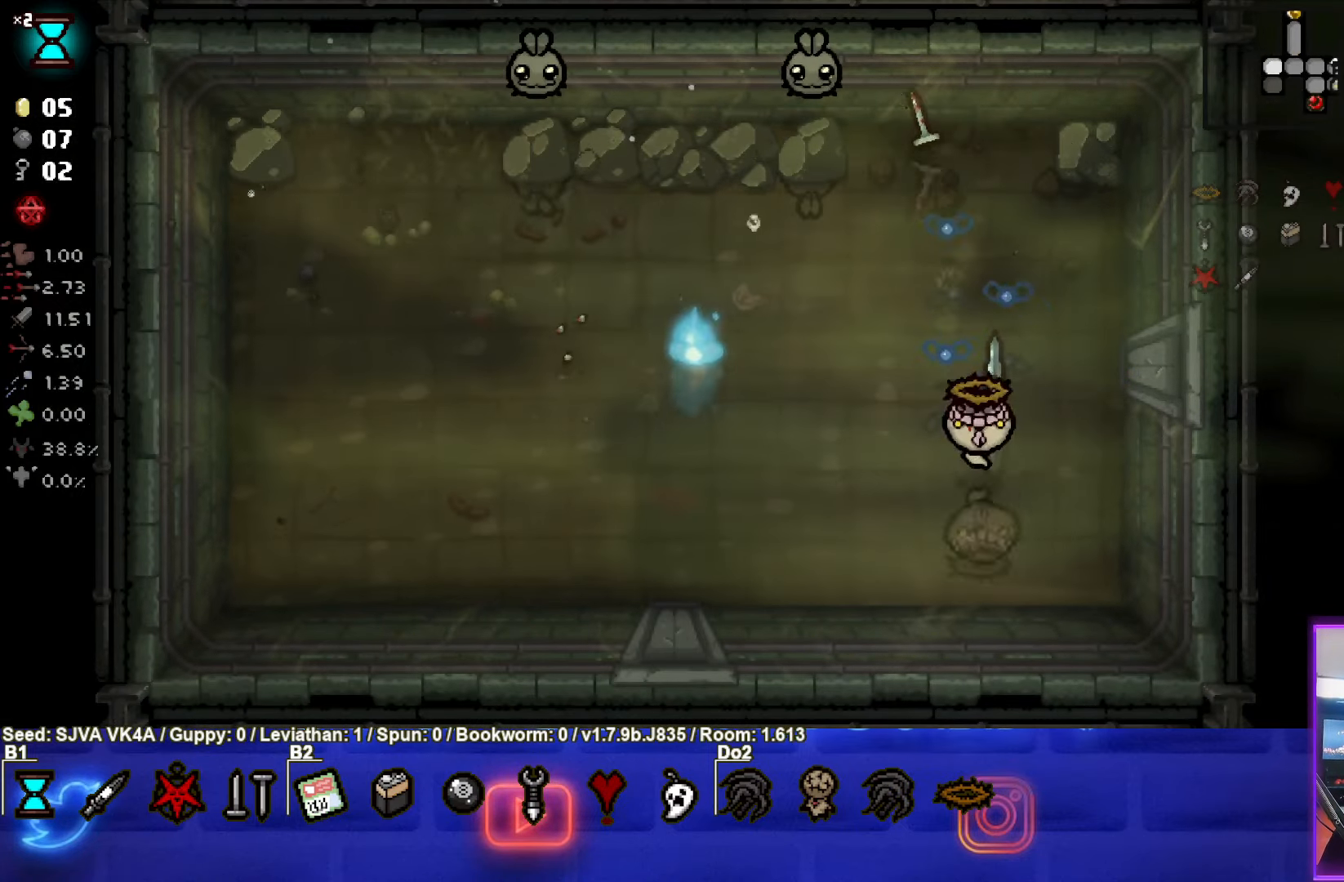
{"buttons": [], "left_stick": "center", "events": [[17, "left_stick", "center"], [283, "L2", "down"], [300, "L1", "down"], [417, "L1", "up"], [417, "L2", "up"]]}